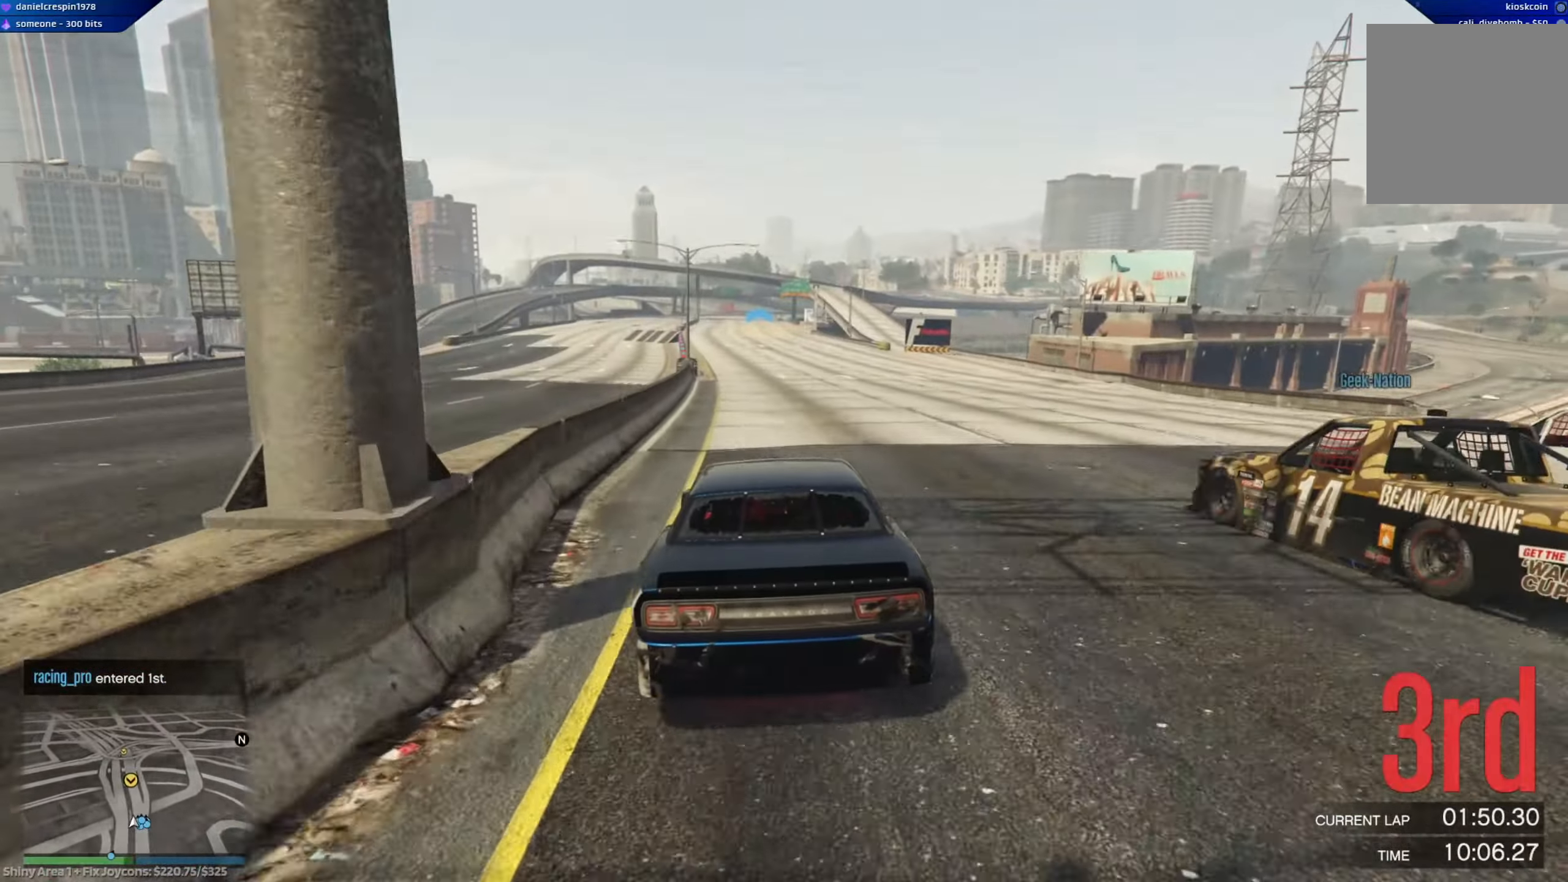
Gameplay with a controller (Xbox layout); each line is a JSON object with the inputs held at the frame after it. "events" lists button and stick changes between this image and that frame as [ms after this image, input, new state], when the widget could be followed in between.
{"buttons": ["R2"], "left_stick": "center", "right_stick": "right", "events": [[83, "left_stick", "left"], [150, "left_stick", "center"], [250, "right_stick", "right"]]}
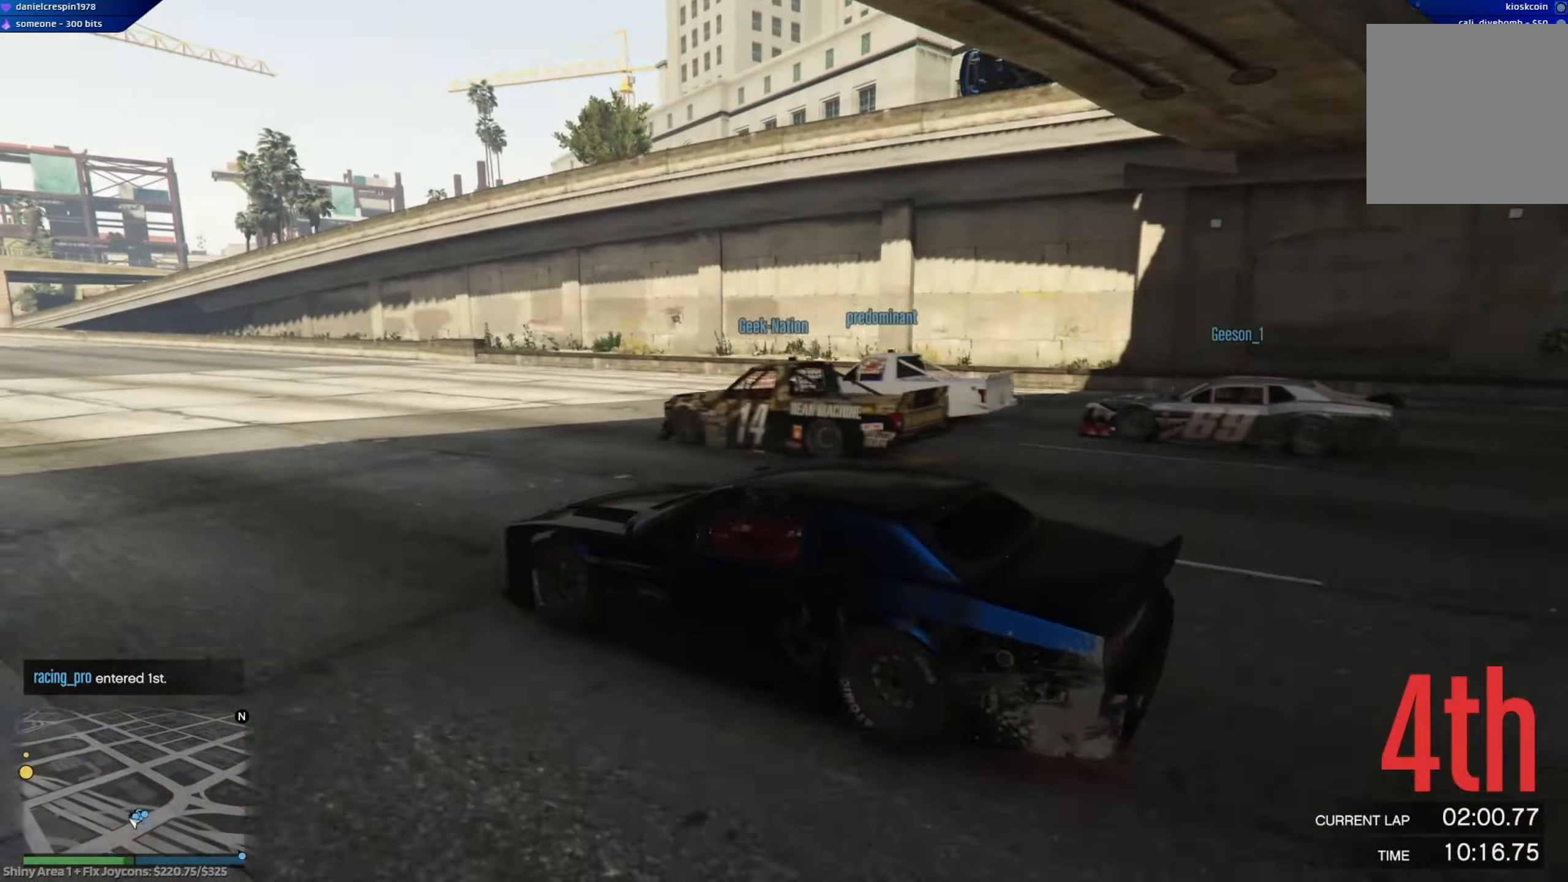
{"buttons": ["R2"], "left_stick": "center", "right_stick": "right", "events": [[300, "left_stick", "up-left"], [400, "left_stick", "center"]]}
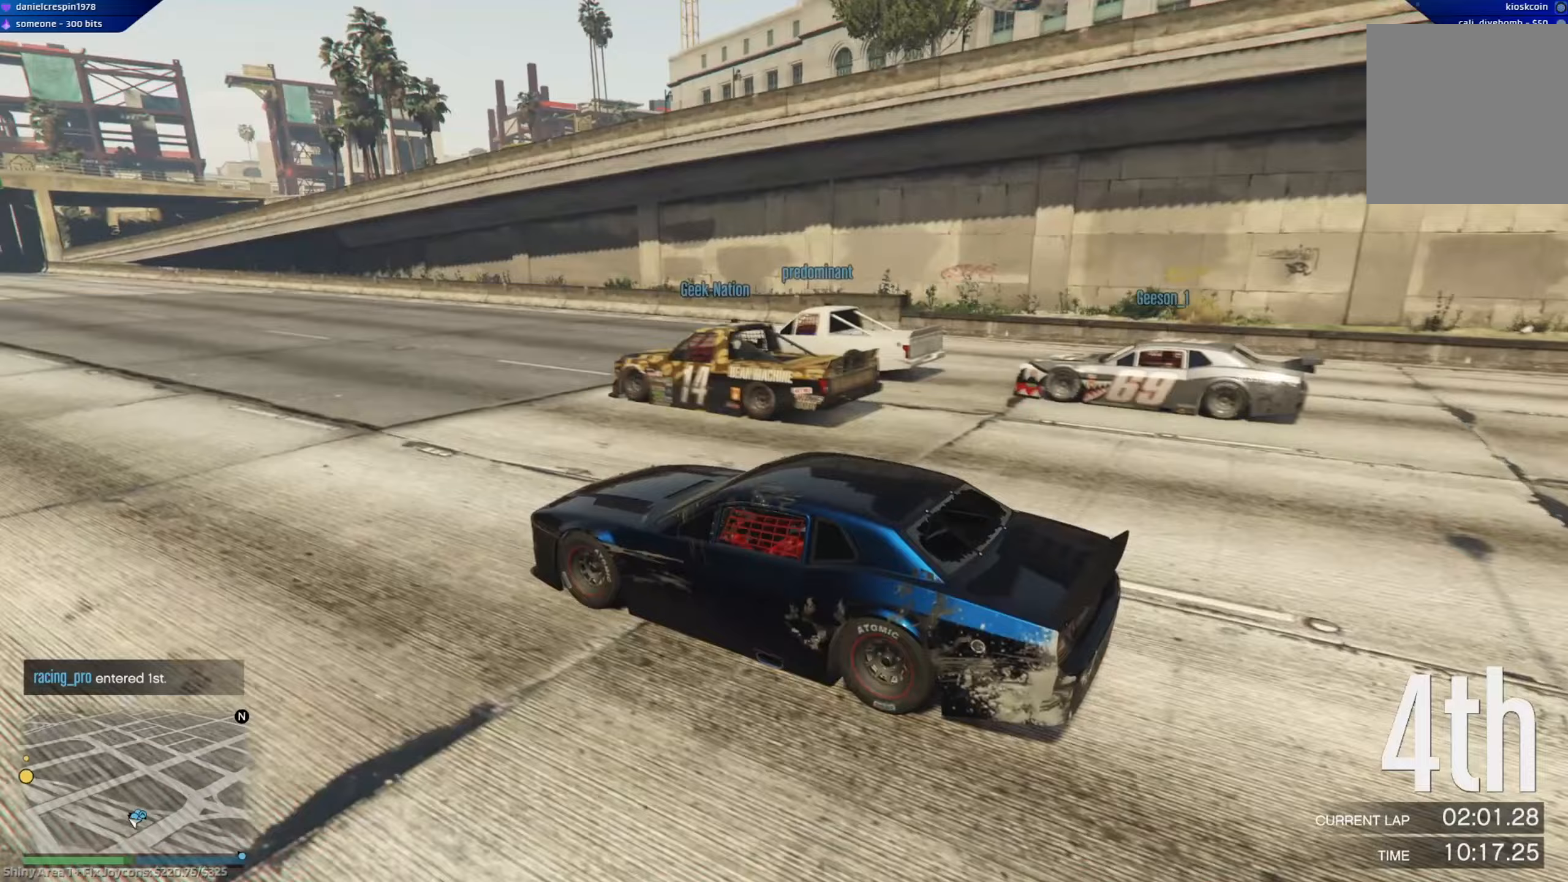
{"buttons": ["R2"], "left_stick": "center", "right_stick": "right", "events": []}
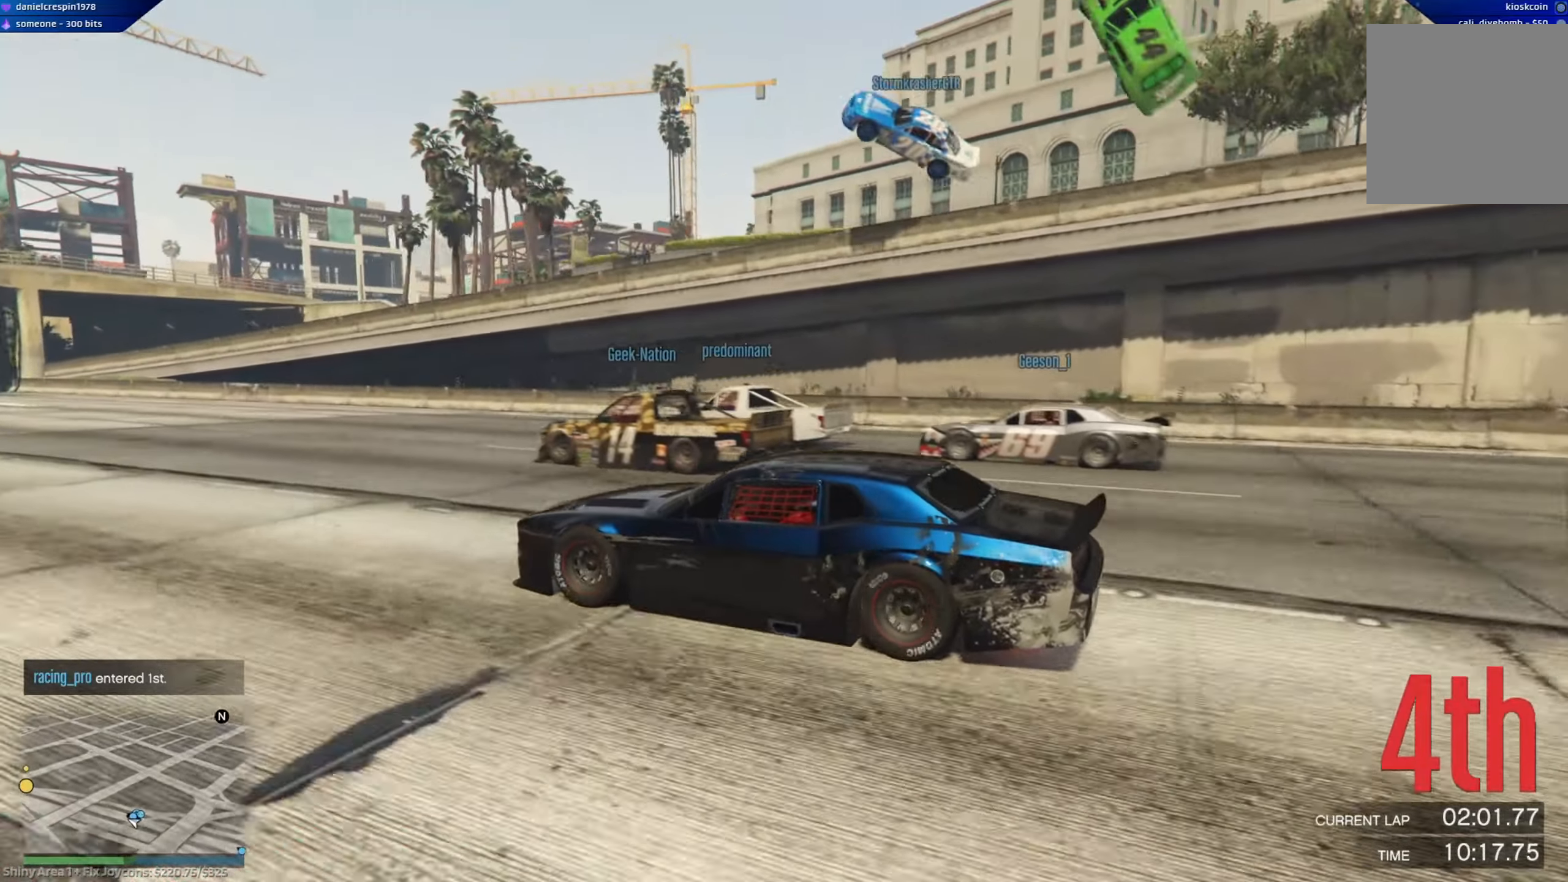
{"buttons": ["R2"], "left_stick": "center", "right_stick": "right", "events": []}
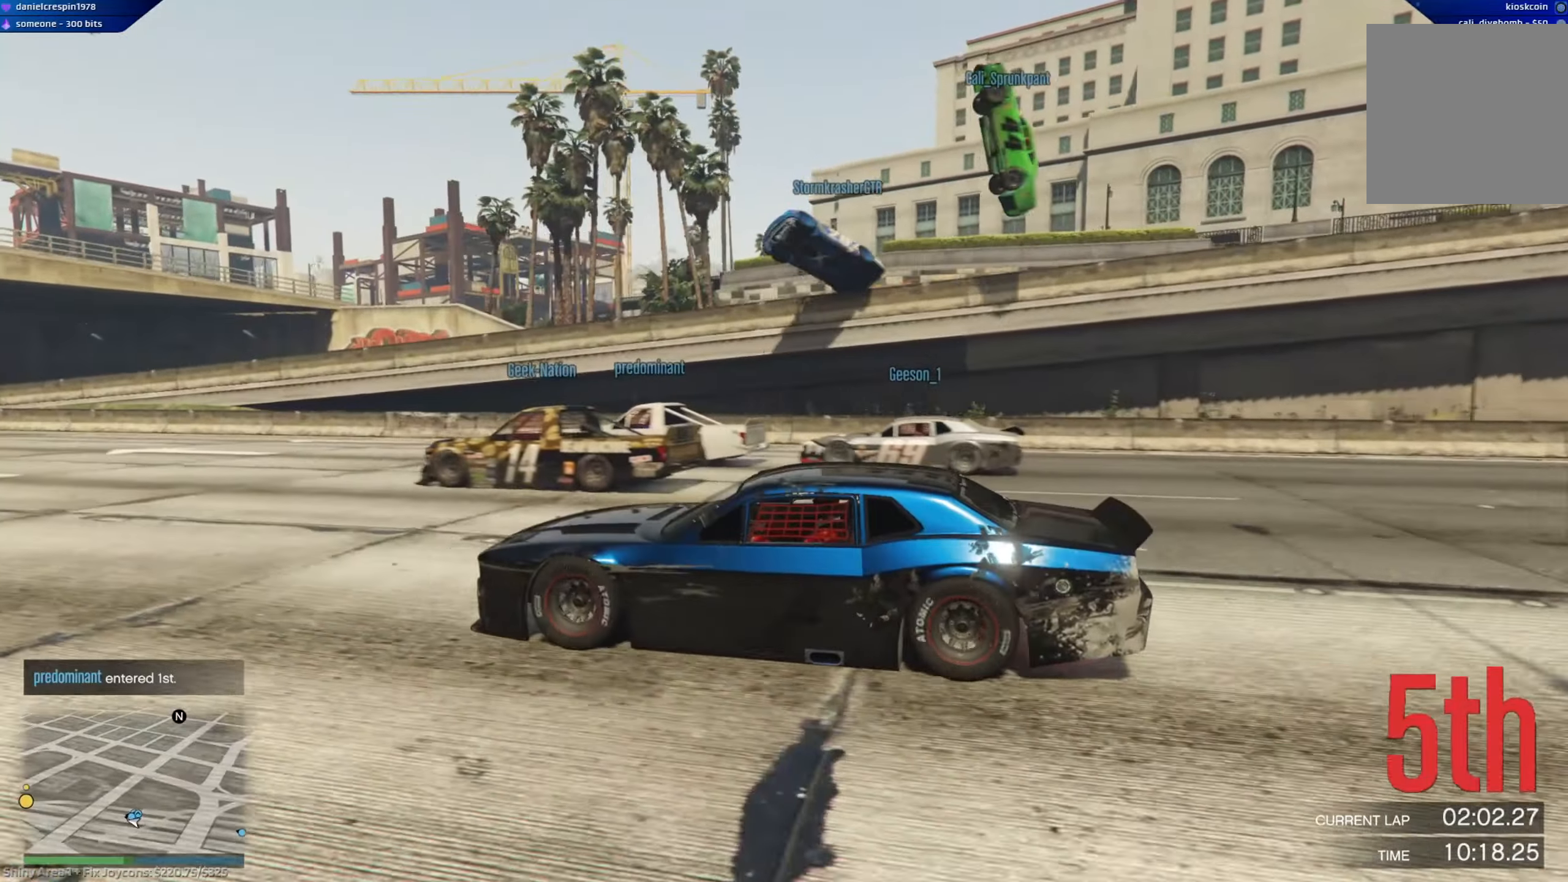
{"buttons": ["R2"], "left_stick": "center", "right_stick": "right", "events": [[50, "left_stick", "right"], [200, "left_stick", "center"]]}
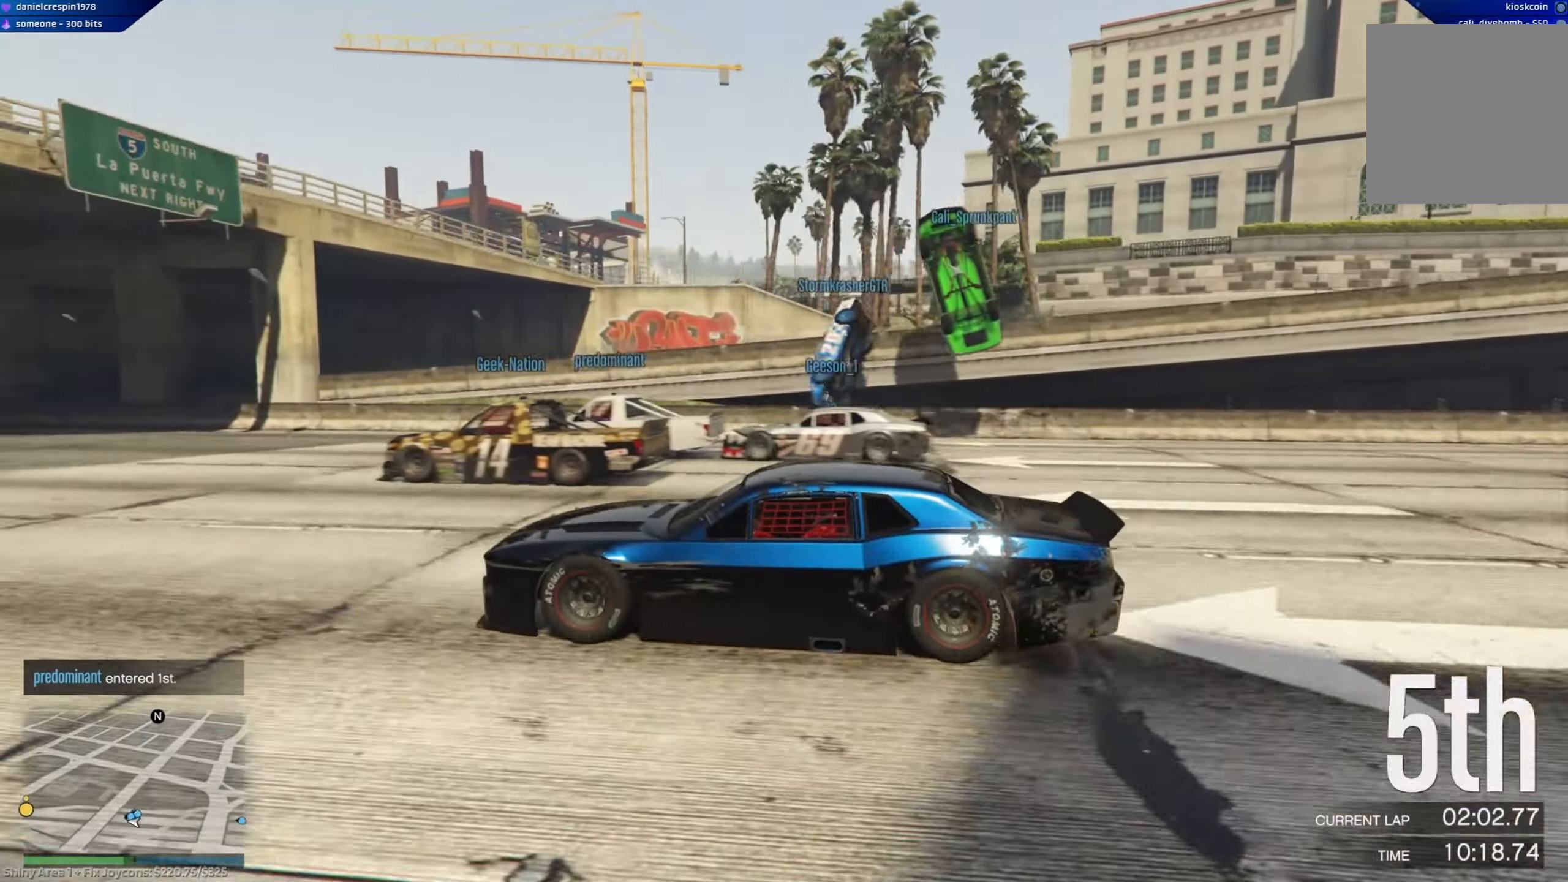
{"buttons": ["R2"], "left_stick": "center", "right_stick": "right", "events": [[150, "left_stick", "right"], [250, "left_stick", "center"]]}
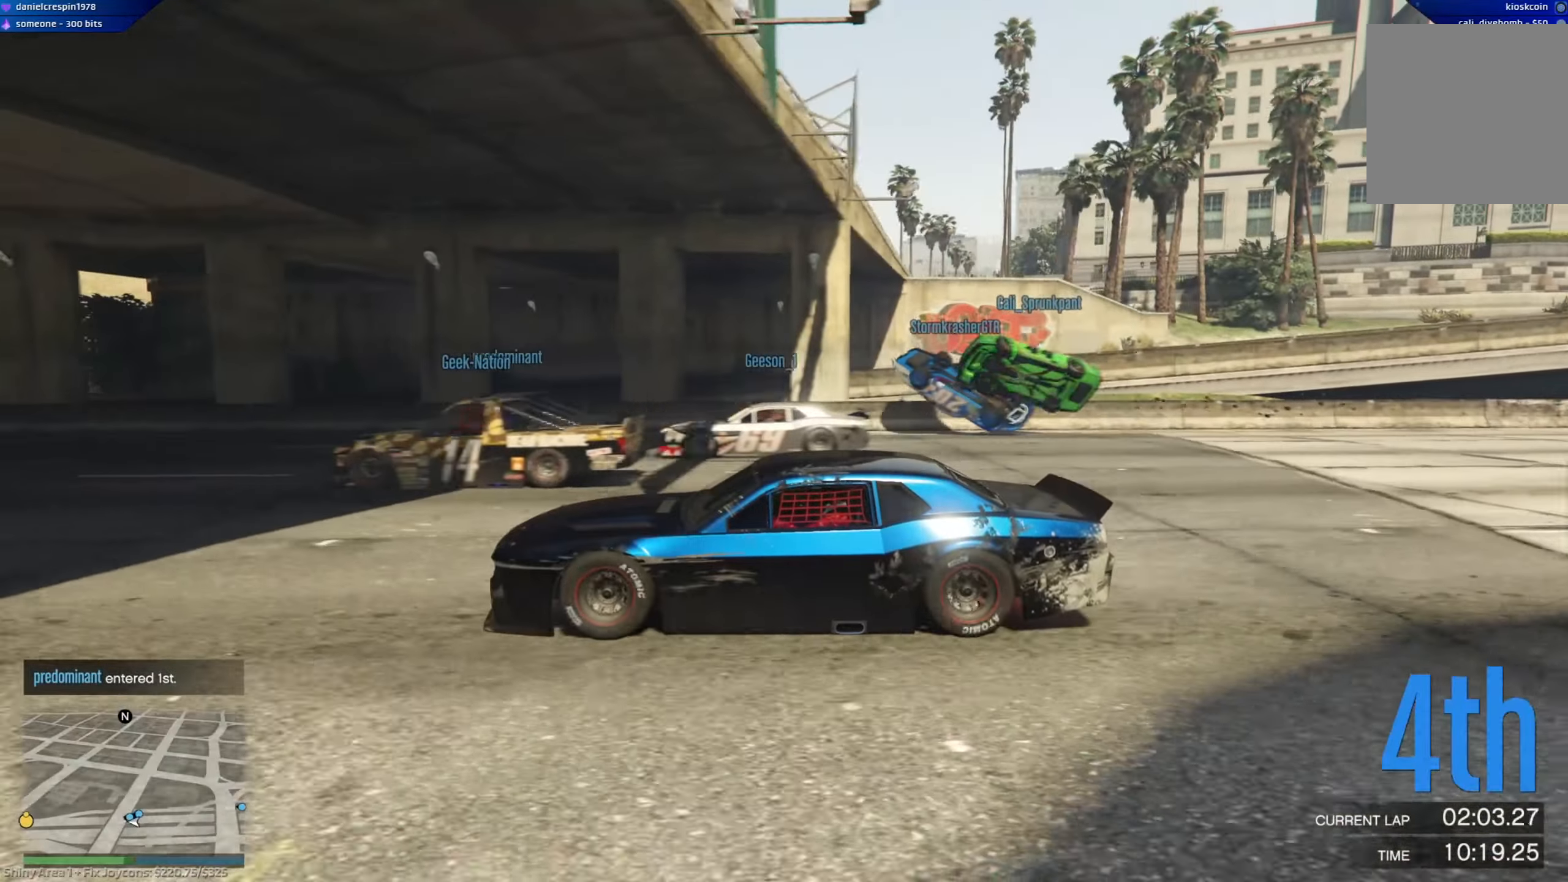
{"buttons": ["R2"], "left_stick": "center", "right_stick": "right", "events": []}
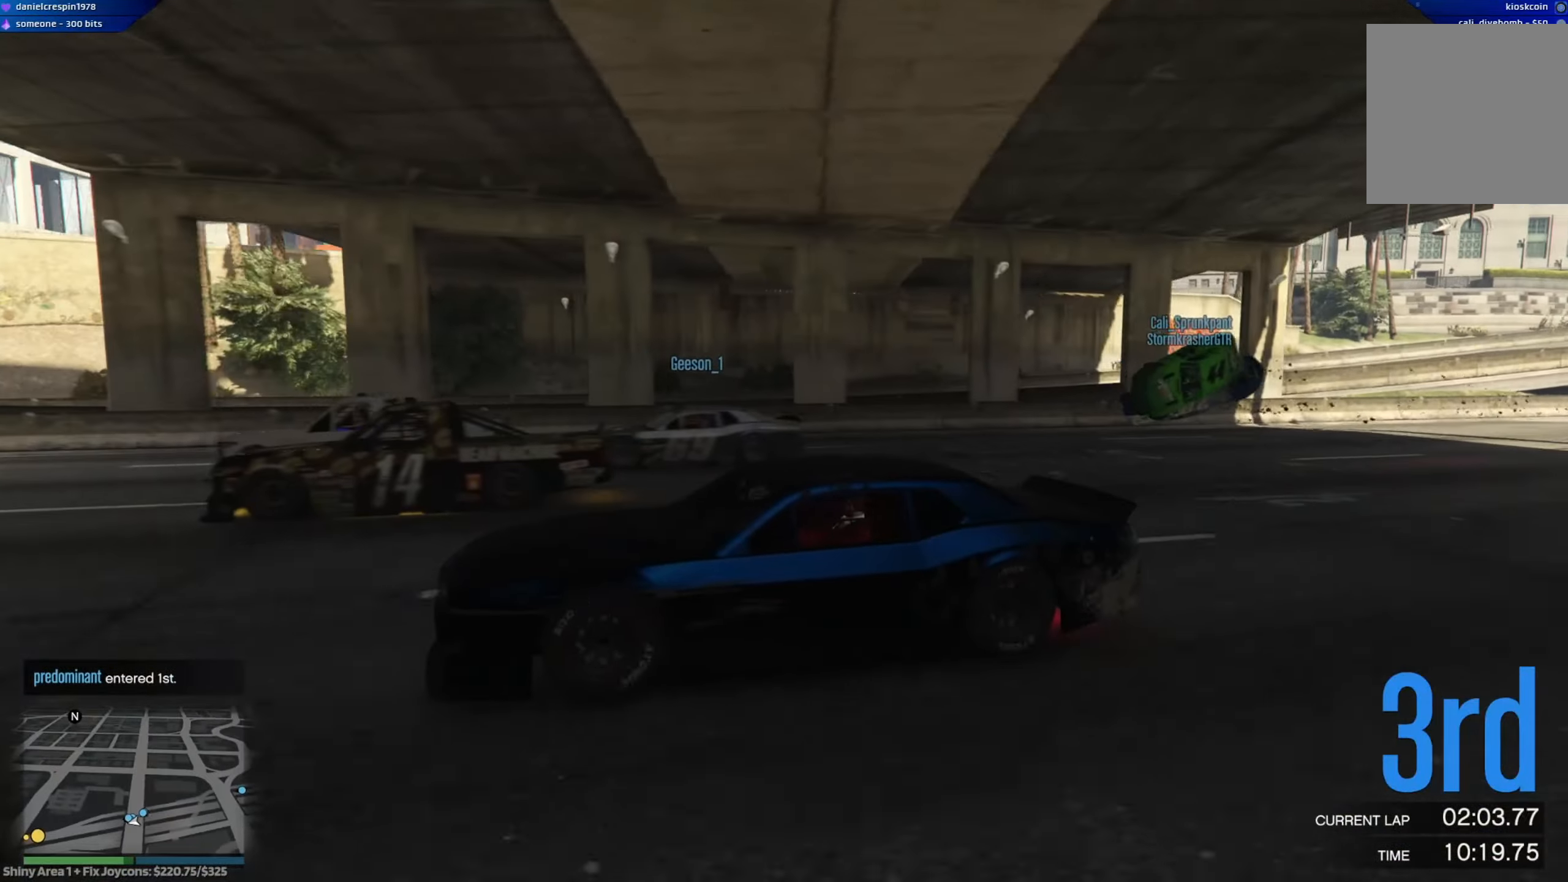
{"buttons": ["R2"], "left_stick": "center", "right_stick": "right", "events": []}
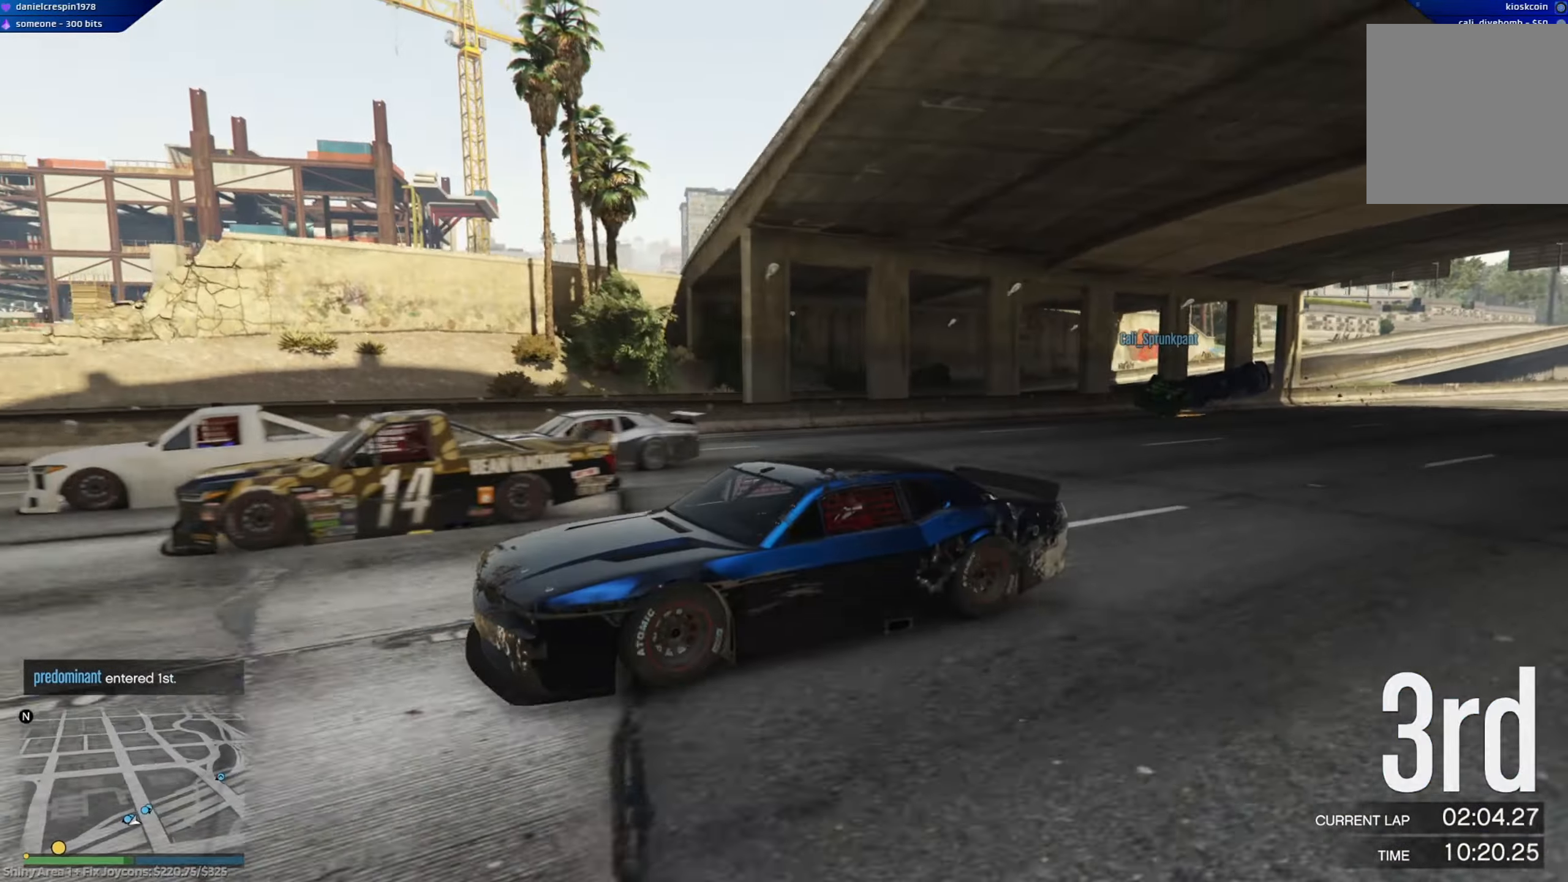
{"buttons": ["R2"], "left_stick": "center", "right_stick": "right", "events": []}
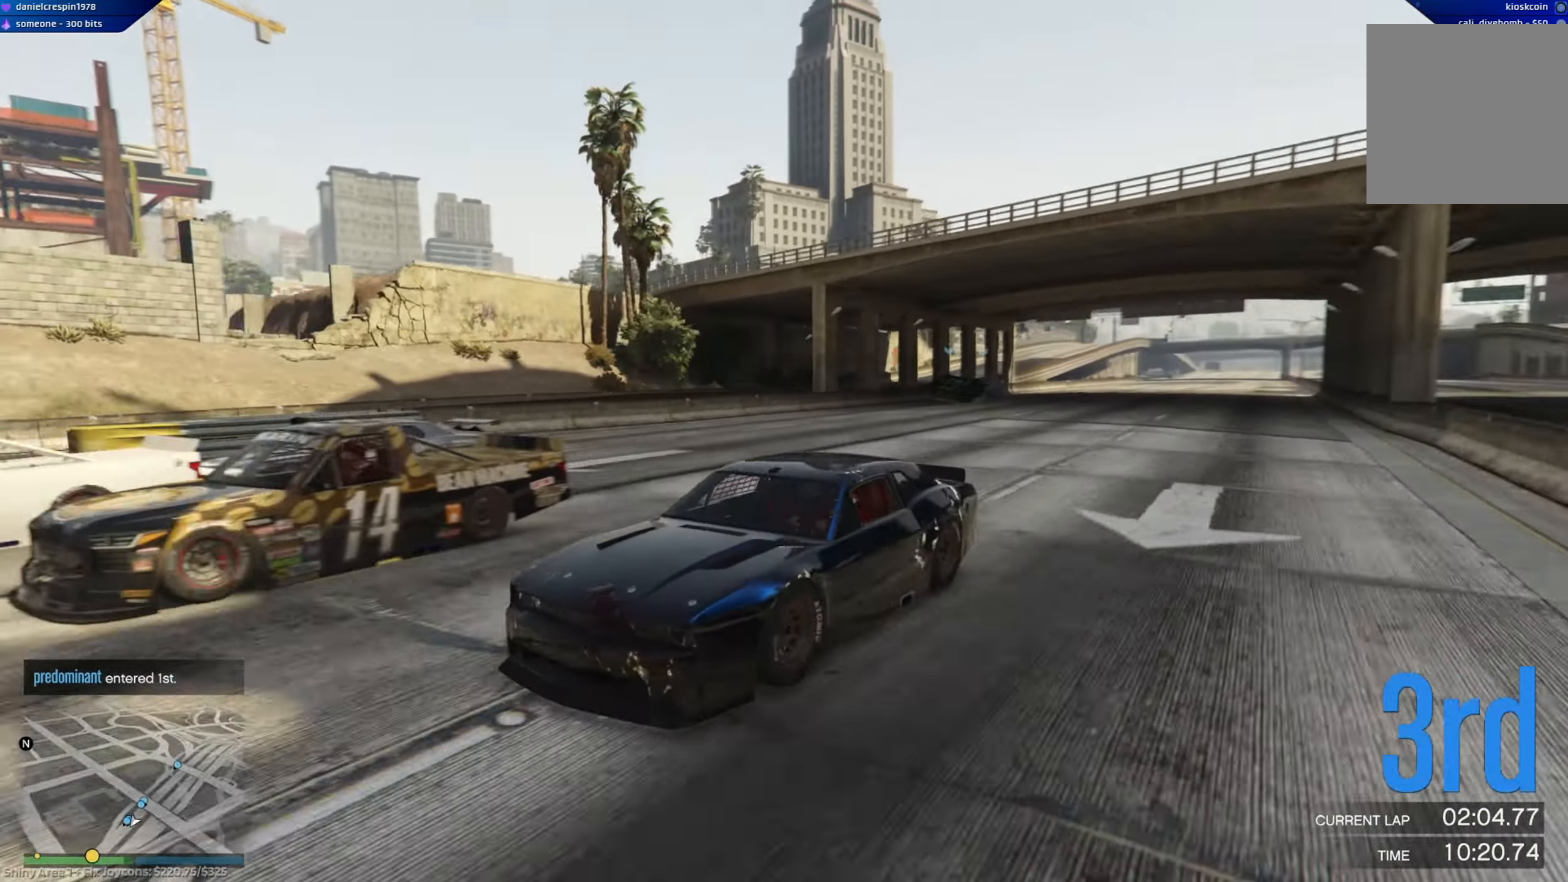
{"buttons": ["R2"], "left_stick": "center", "right_stick": "center", "events": [[83, "right_stick", "center"]]}
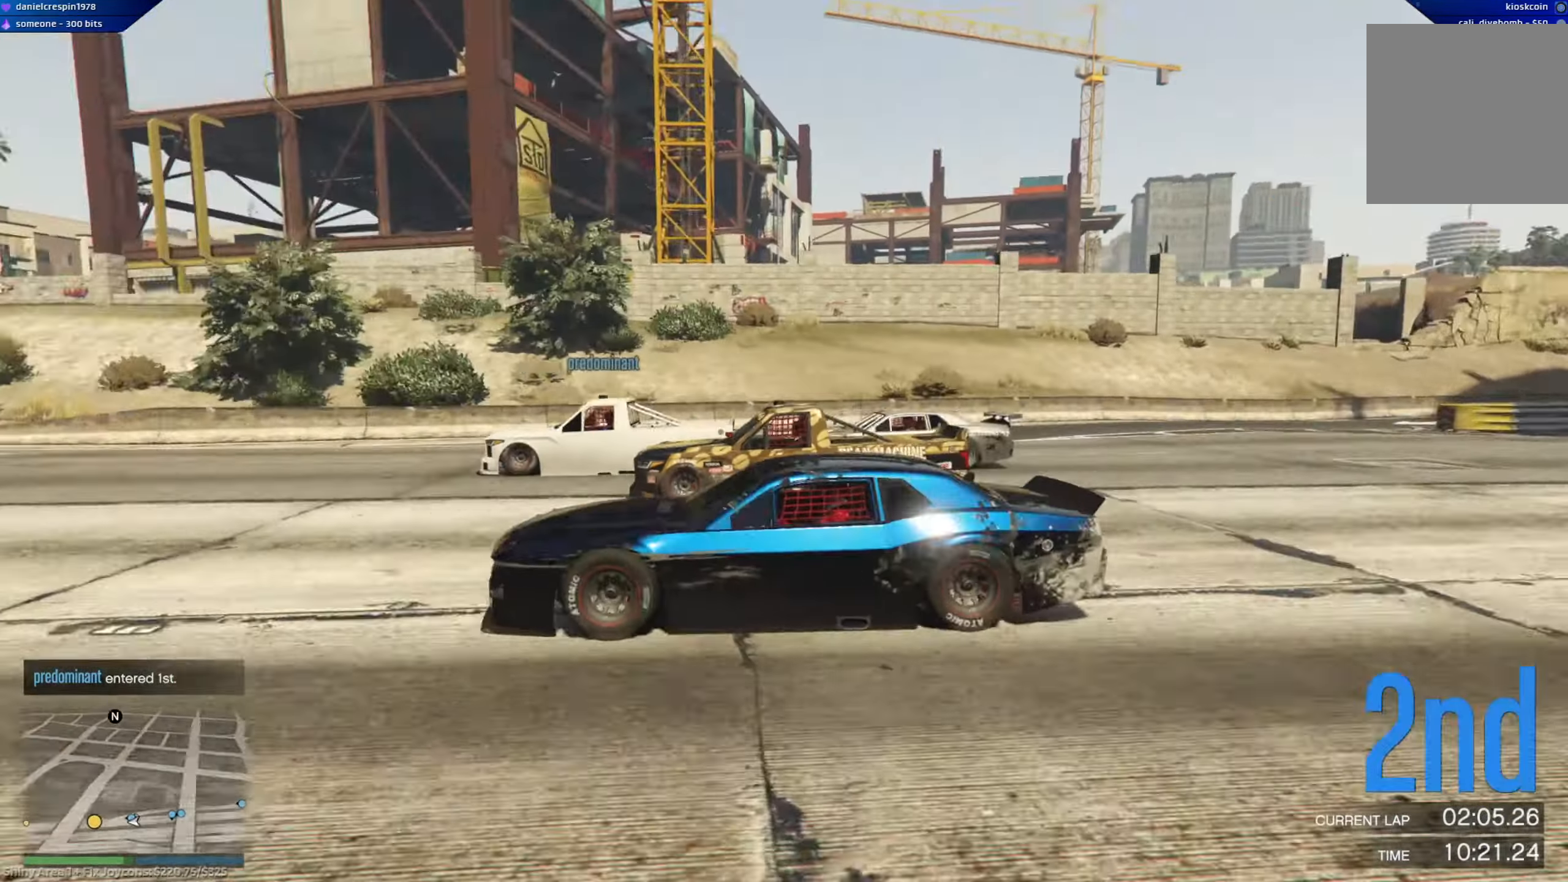
{"buttons": [], "left_stick": "center", "right_stick": "center", "events": [[183, "R2", "up"]]}
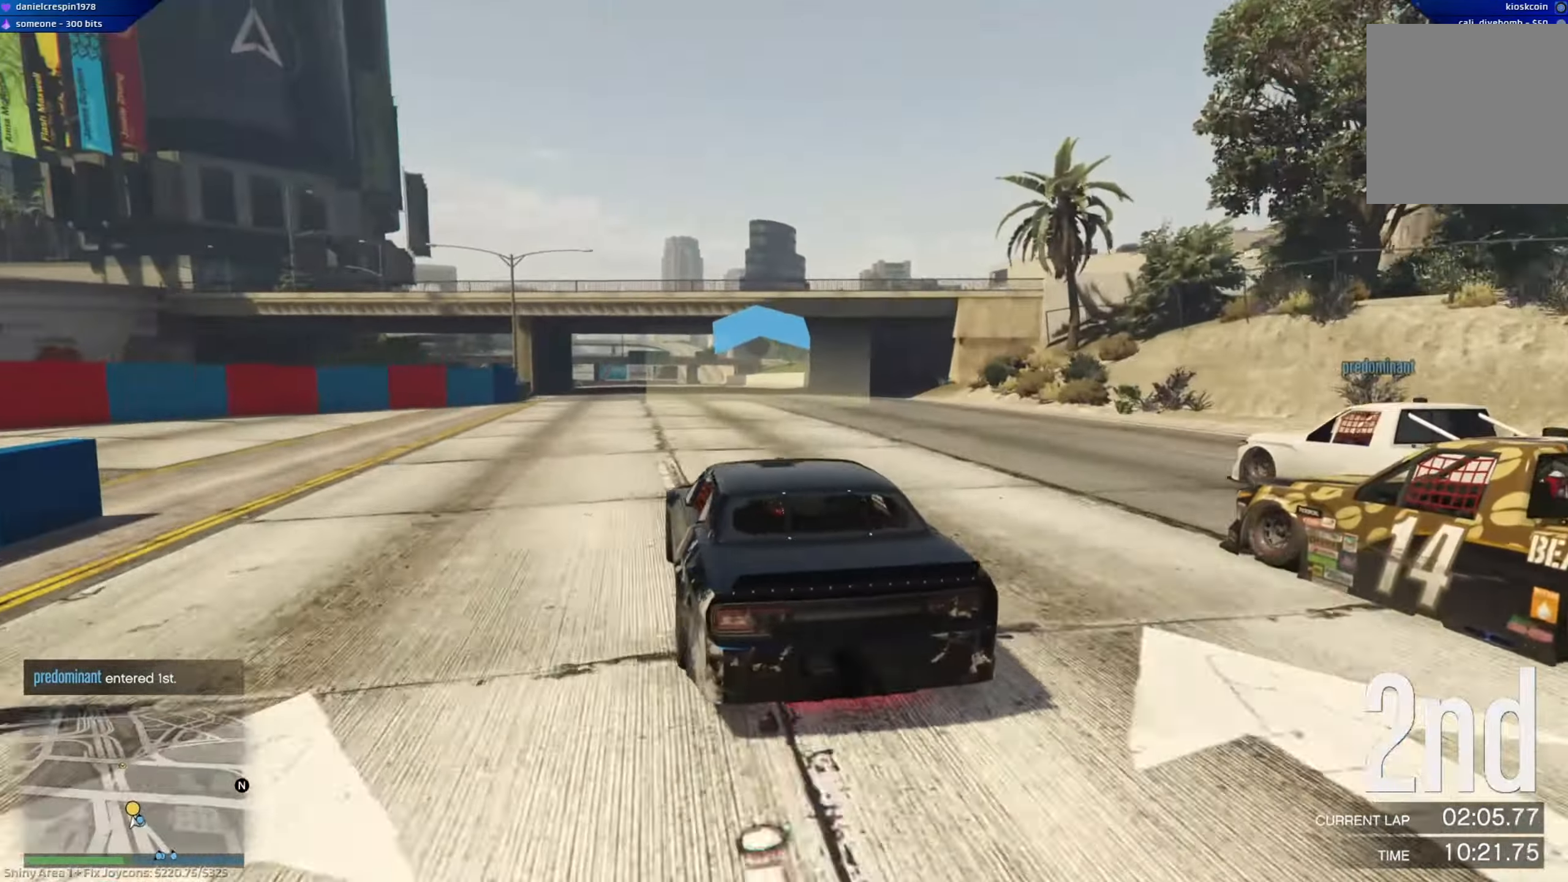
{"buttons": [], "left_stick": "center", "right_stick": "center", "events": []}
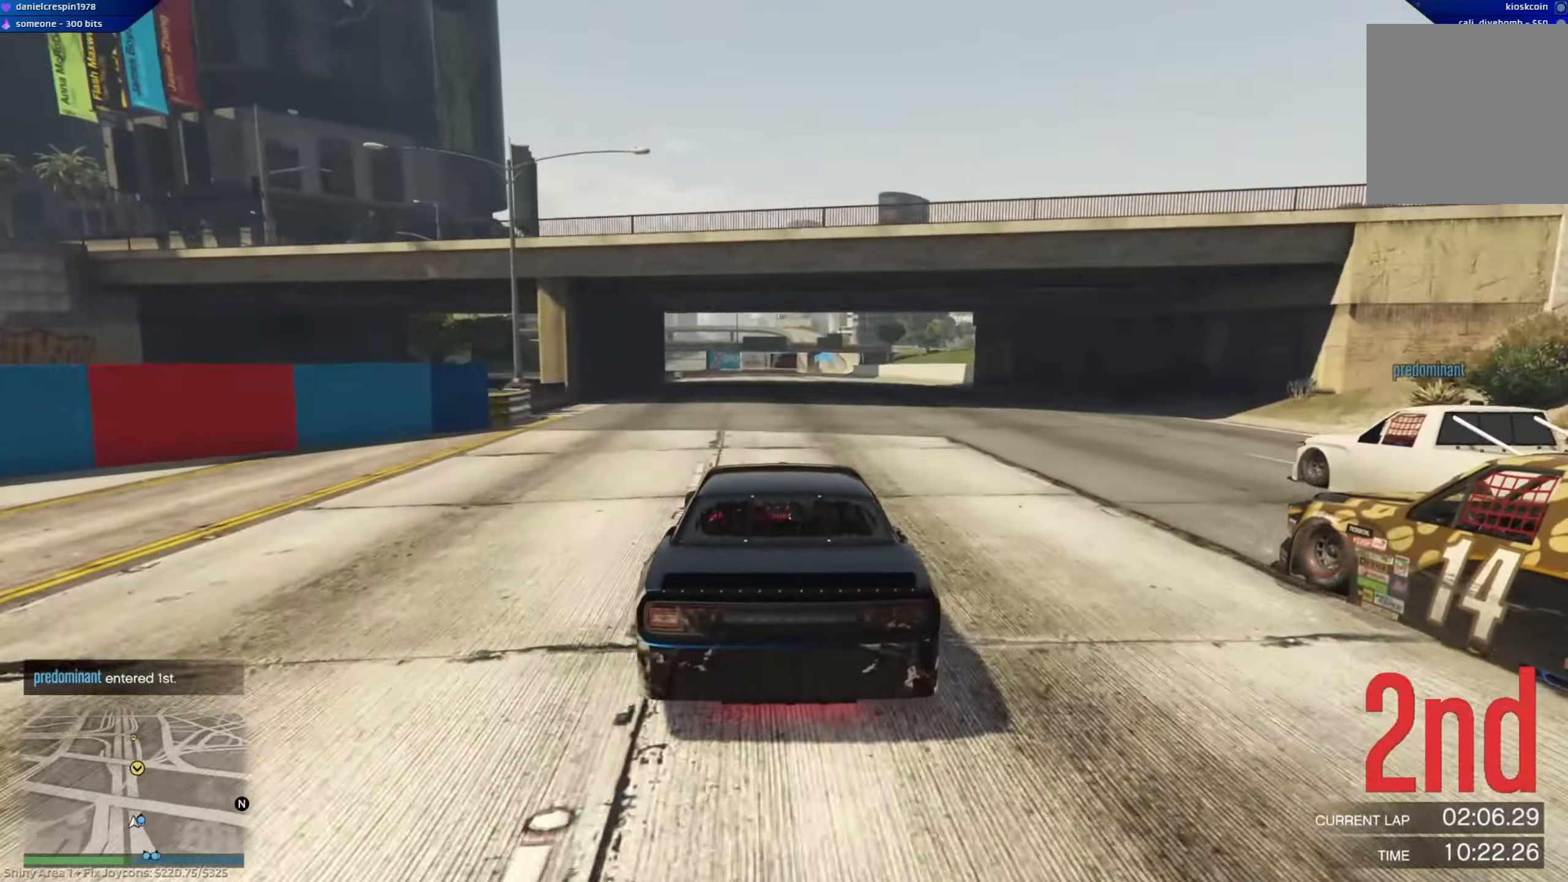
{"buttons": ["R2"], "left_stick": "center", "right_stick": "center", "events": [[233, "R2", "down"]]}
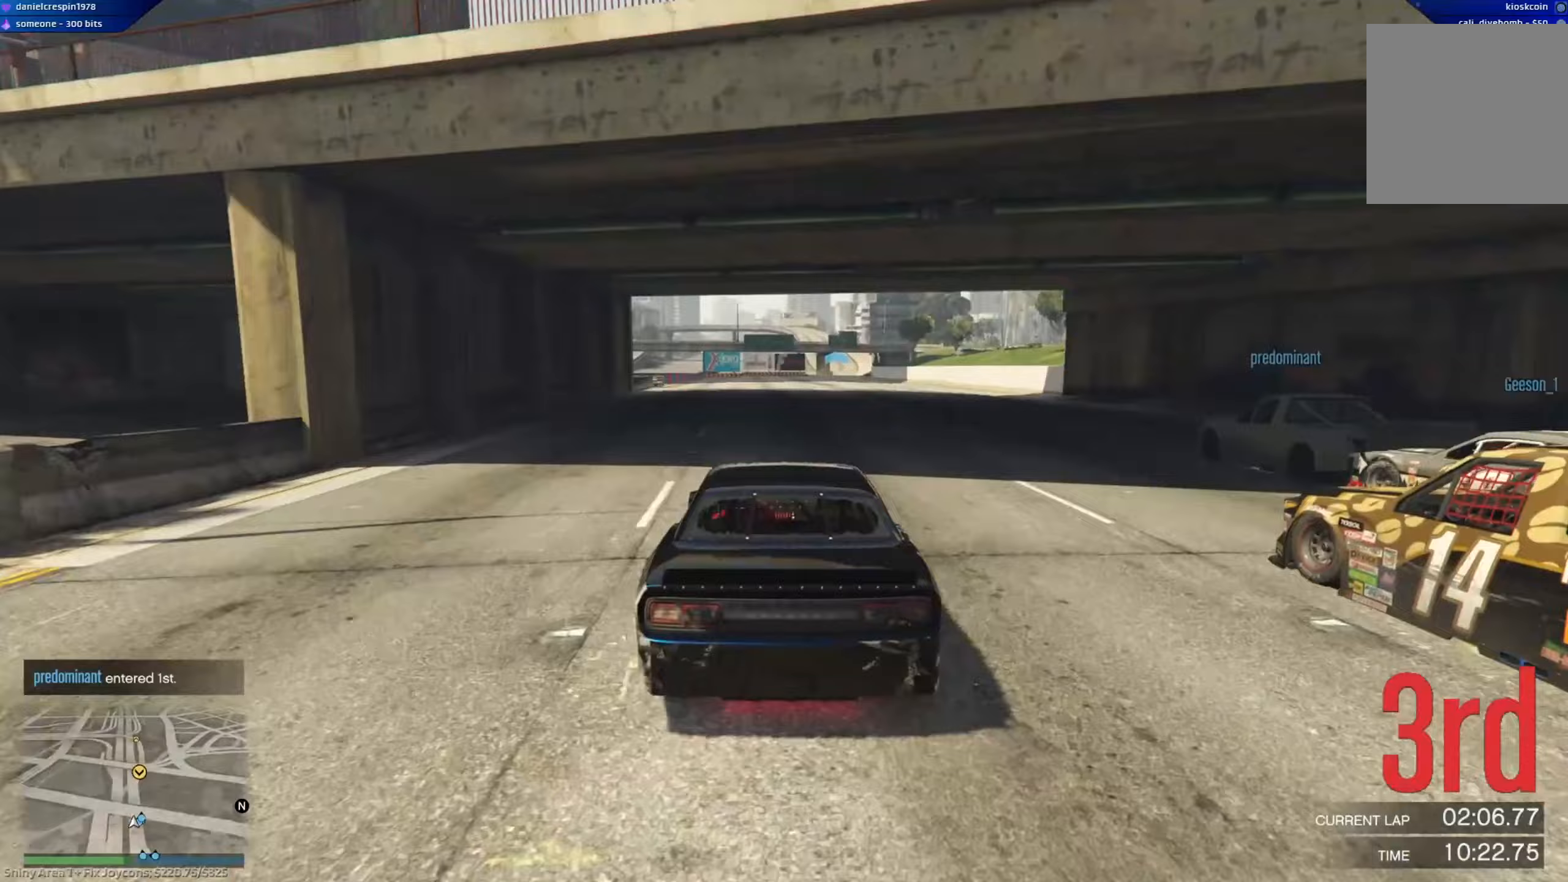
{"buttons": ["R2"], "left_stick": "center", "right_stick": "center", "events": [[300, "left_stick", "right"], [417, "left_stick", "center"]]}
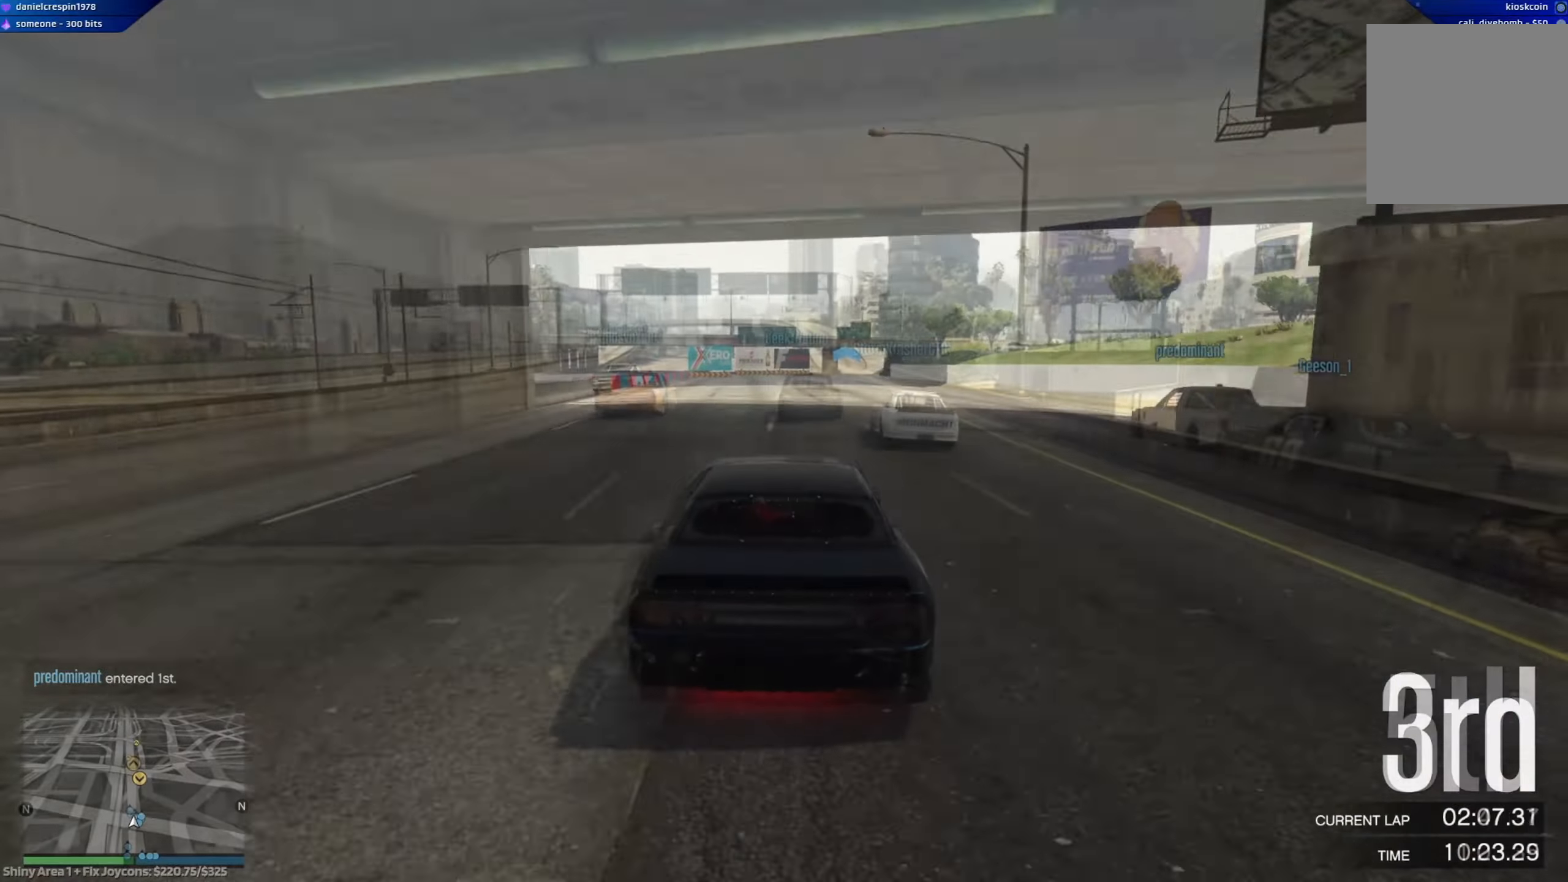
{"buttons": ["R2"], "left_stick": "center", "right_stick": "center", "events": [[183, "left_stick", "up-left"], [233, "left_stick", "center"]]}
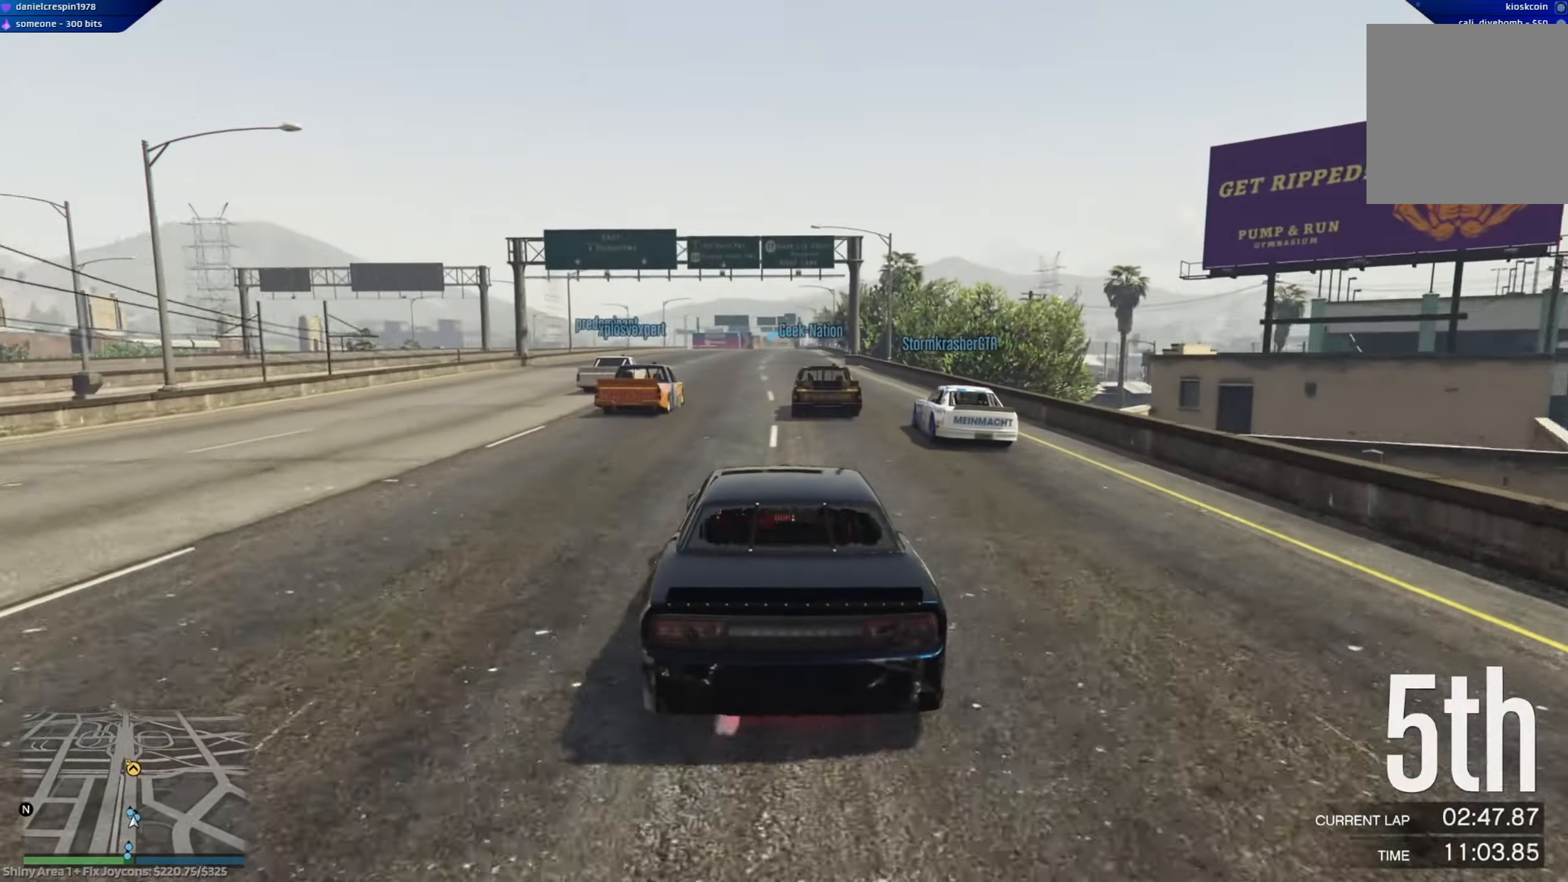
{"buttons": ["R2"], "left_stick": "center", "right_stick": "center", "events": [[183, "left_stick", "right"], [333, "left_stick", "center"]]}
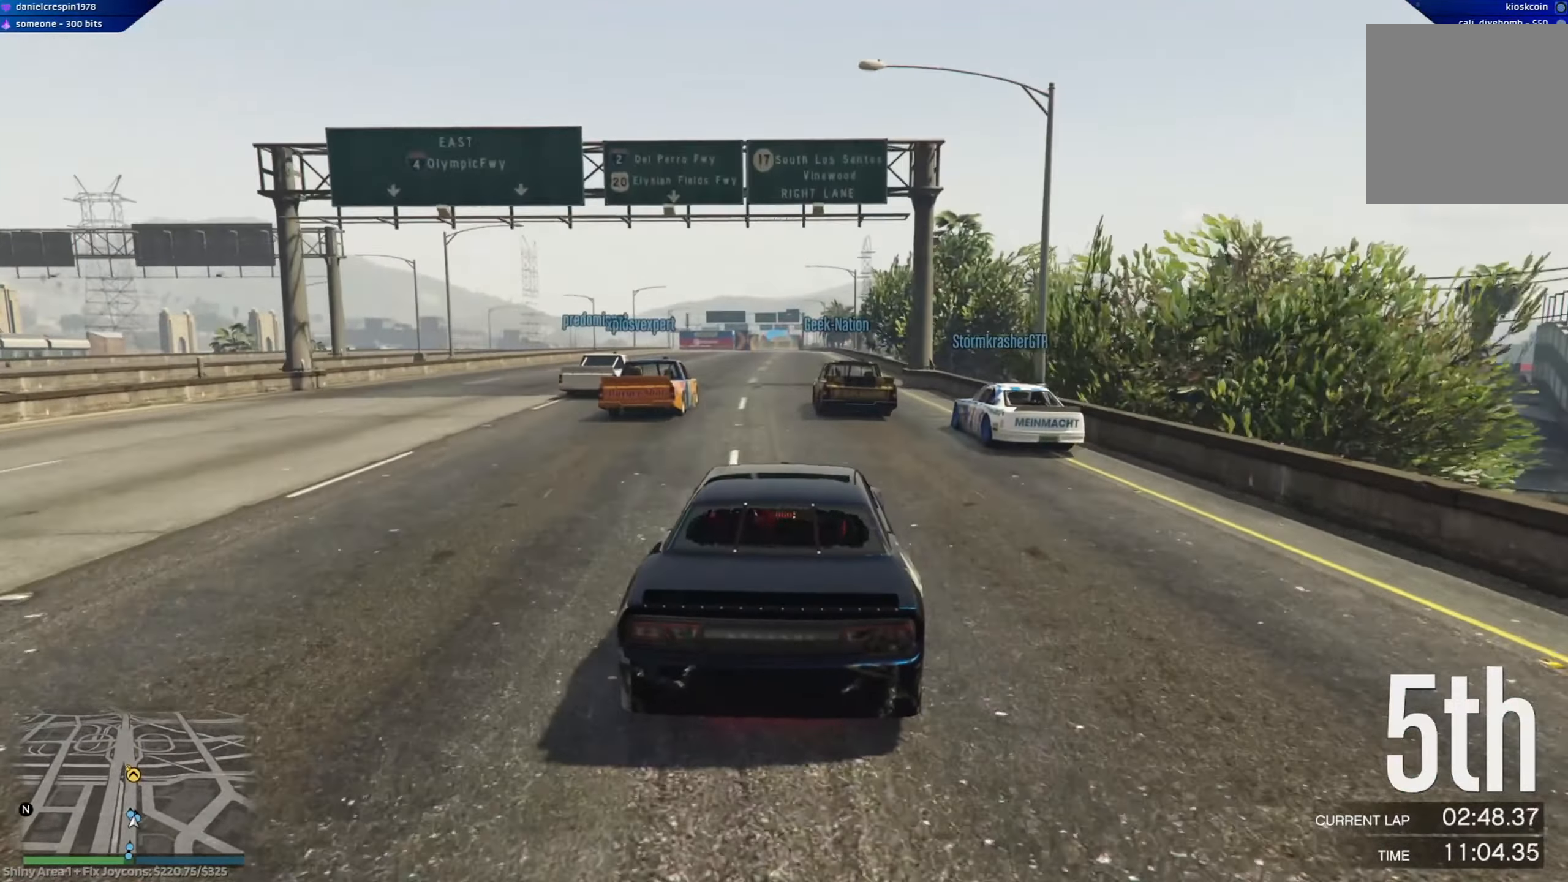
{"buttons": ["L2"], "left_stick": "center", "right_stick": "center", "events": [[100, "left_stick", "left"], [117, "R2", "up"], [167, "left_stick", "center"], [300, "L2", "down"]]}
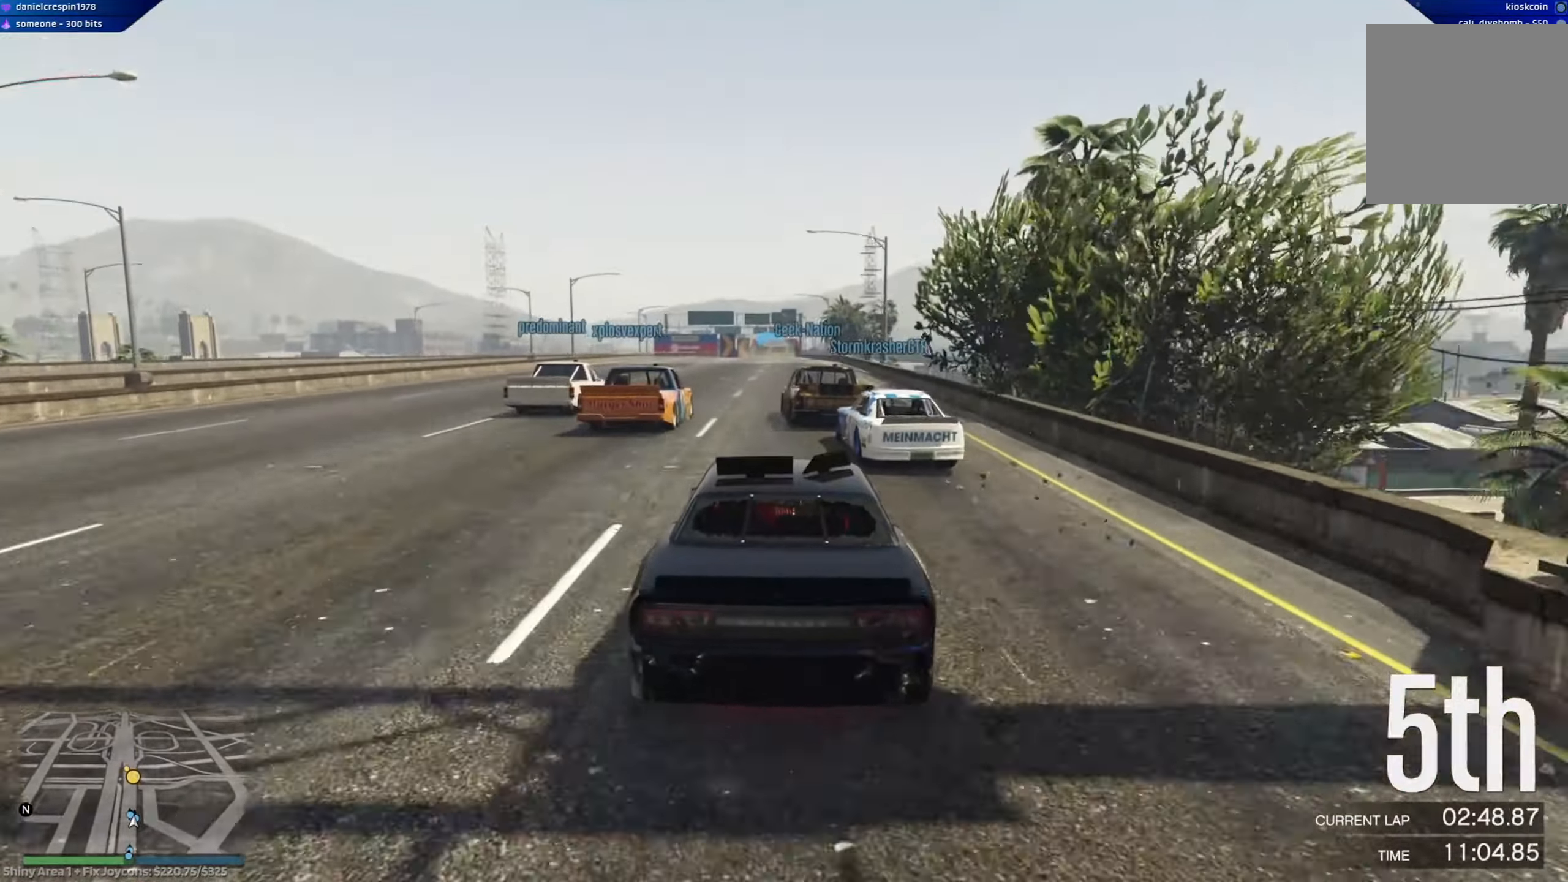
{"buttons": ["R2"], "left_stick": "center", "right_stick": "center", "events": [[250, "L2", "up"], [417, "R2", "down"]]}
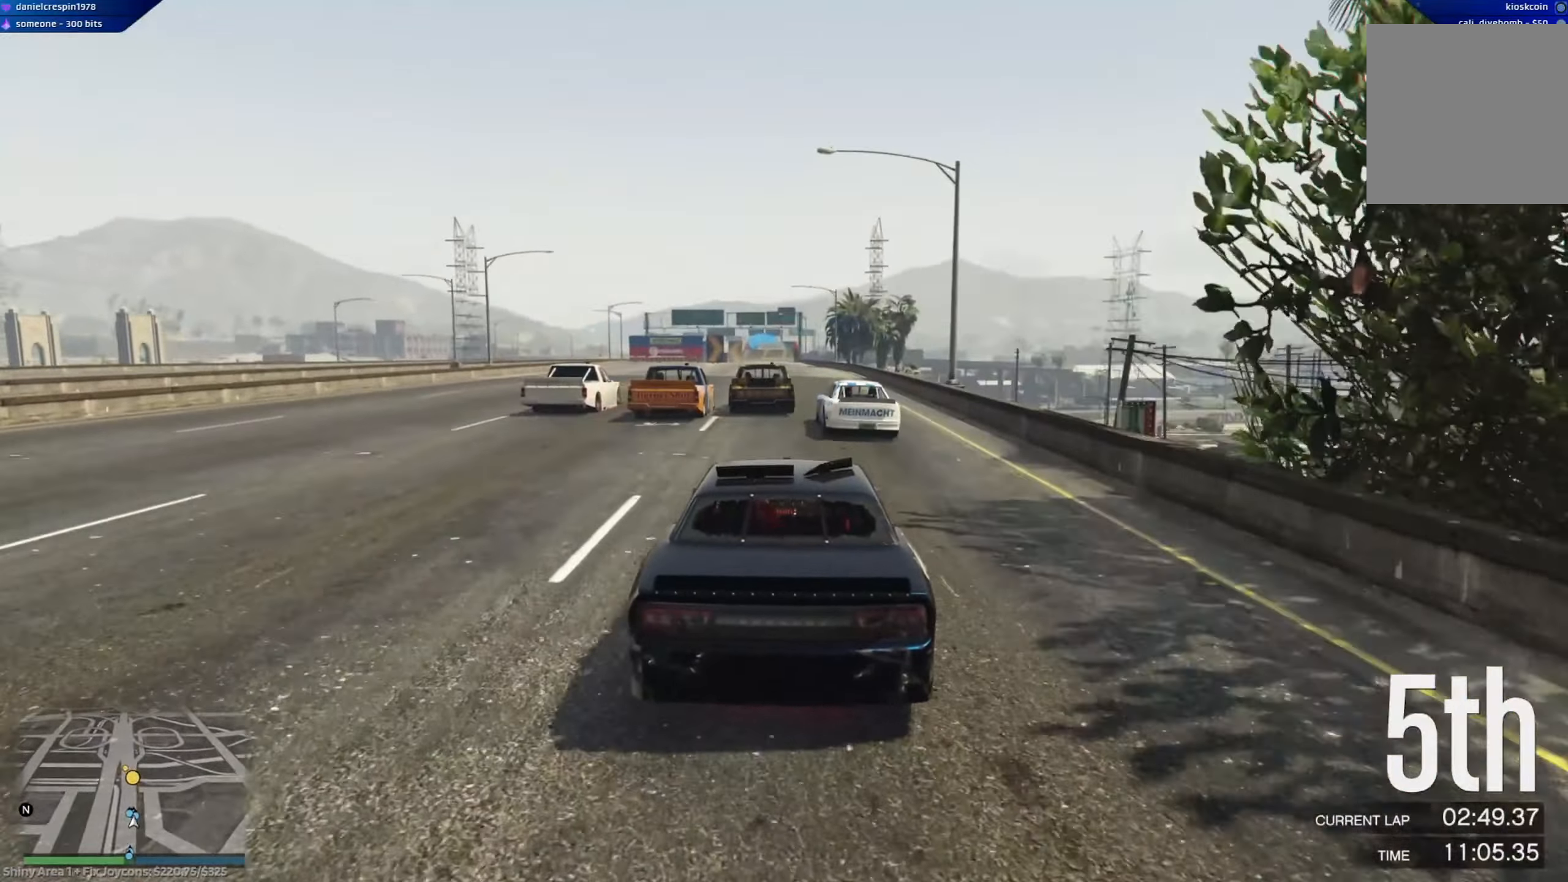
{"buttons": ["R2"], "left_stick": "center", "right_stick": "center", "events": []}
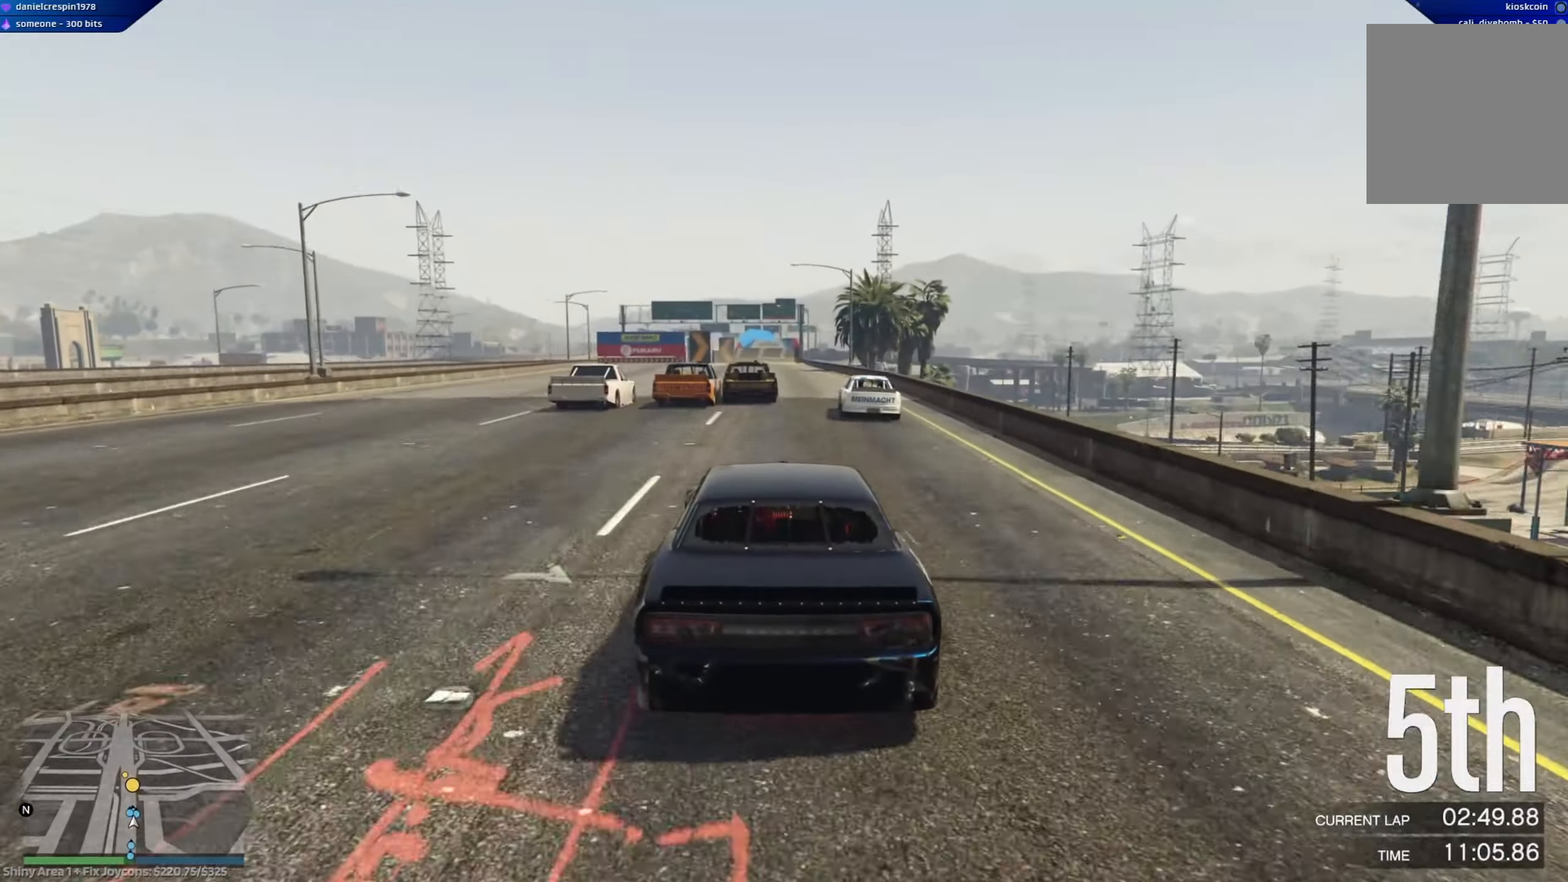
{"buttons": ["R2"], "left_stick": "center", "right_stick": "center", "events": [[50, "R3", "down"], [417, "R3", "up"]]}
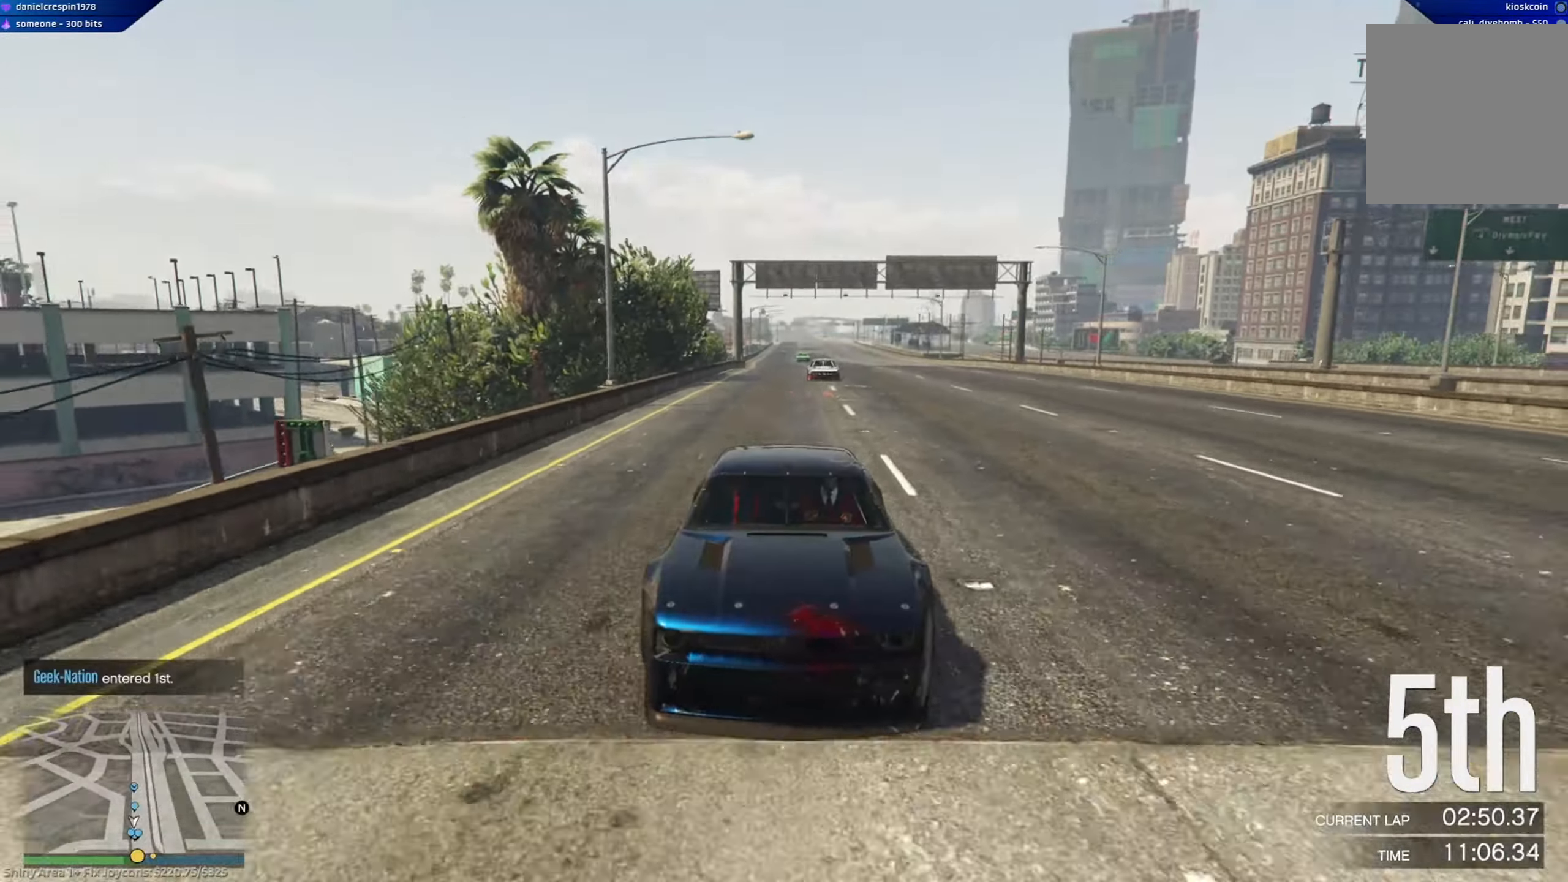
{"buttons": ["R2"], "left_stick": "center", "right_stick": "center", "events": [[33, "left_stick", "left"], [183, "left_stick", "center"], [333, "left_stick", "left"], [433, "left_stick", "center"]]}
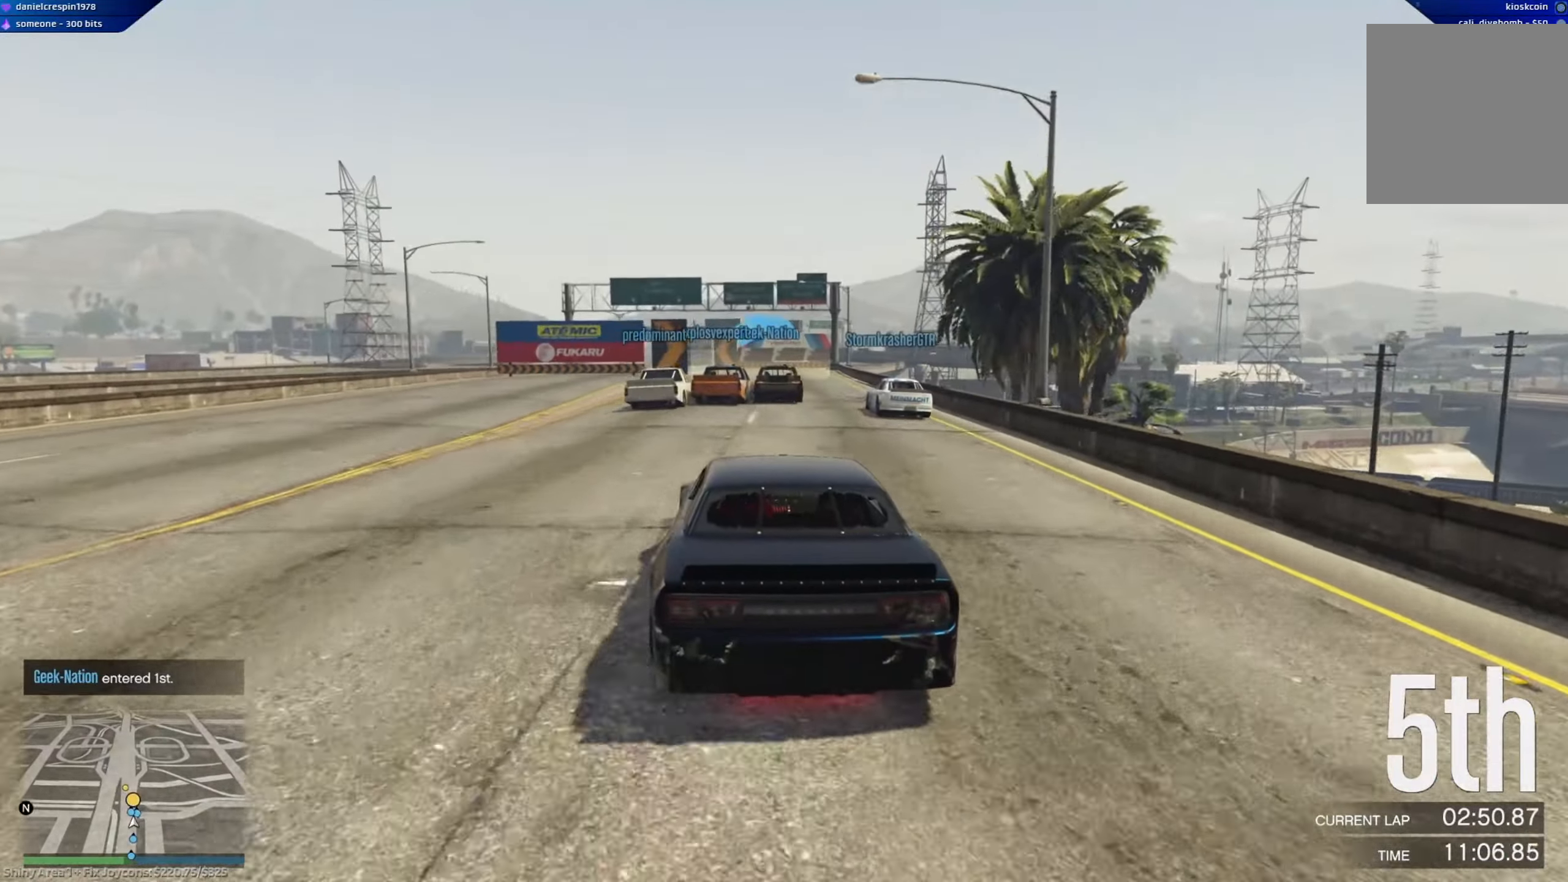
{"buttons": ["L2"], "left_stick": "center", "right_stick": "center", "events": [[383, "left_stick", "left"], [433, "L2", "down"], [467, "R2", "up"], [483, "left_stick", "center"]]}
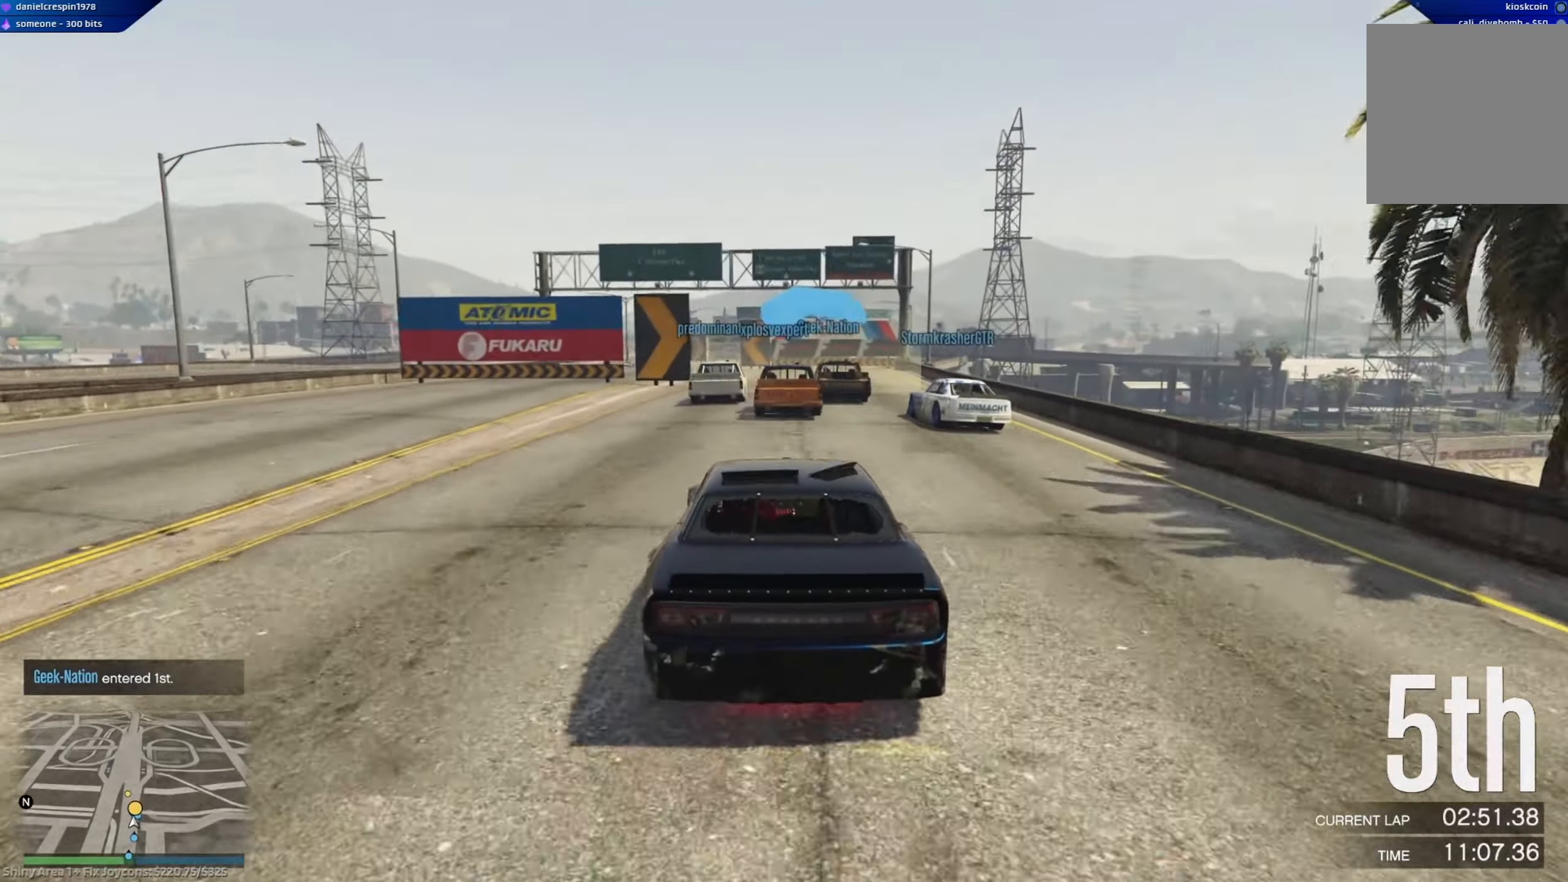
{"buttons": ["R2", "R3"], "left_stick": "center", "right_stick": "center", "events": [[100, "L2", "up"], [150, "L2", "down"], [233, "R2", "down"], [317, "L2", "up"], [400, "L2", "down"], [467, "L2", "up"], [483, "R3", "down"]]}
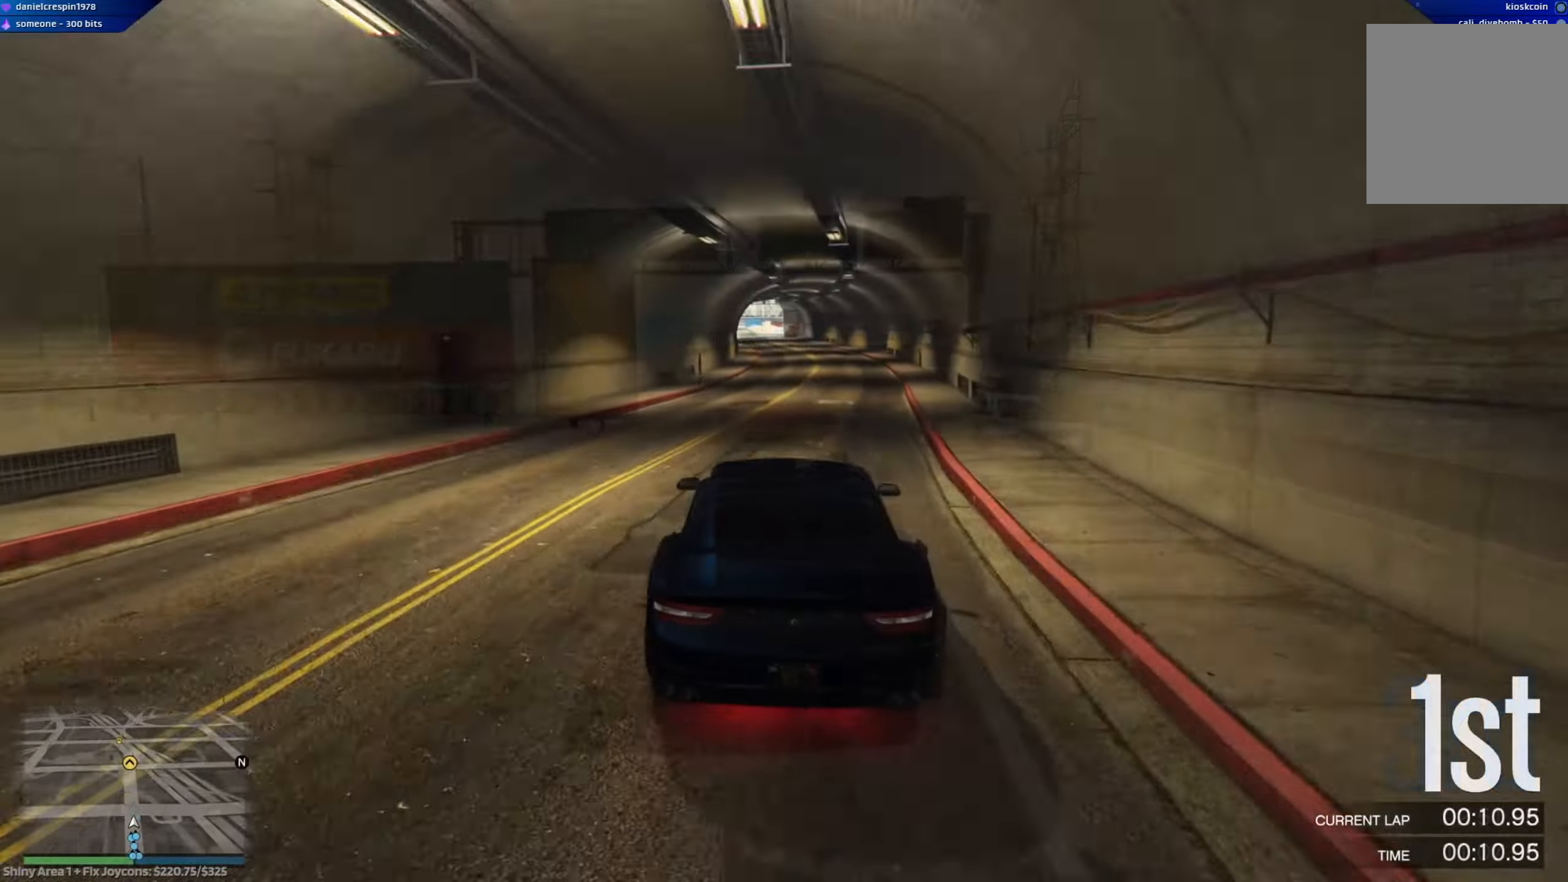
{"buttons": ["R2", "R3"], "left_stick": "center", "right_stick": "center", "events": []}
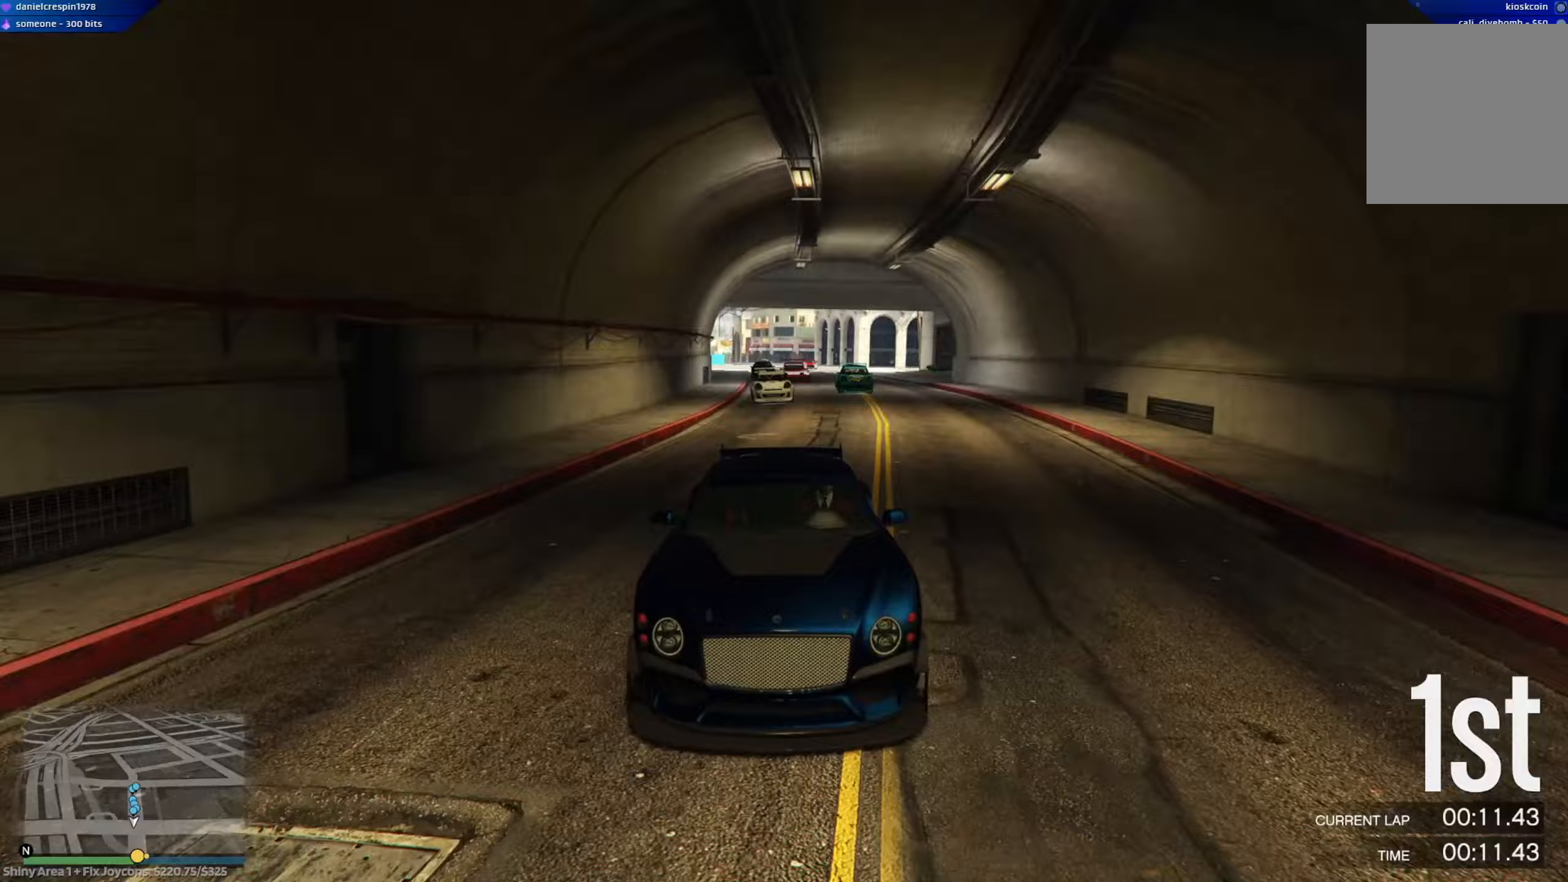
{"buttons": ["R2", "R3"], "left_stick": "center", "right_stick": "center", "events": []}
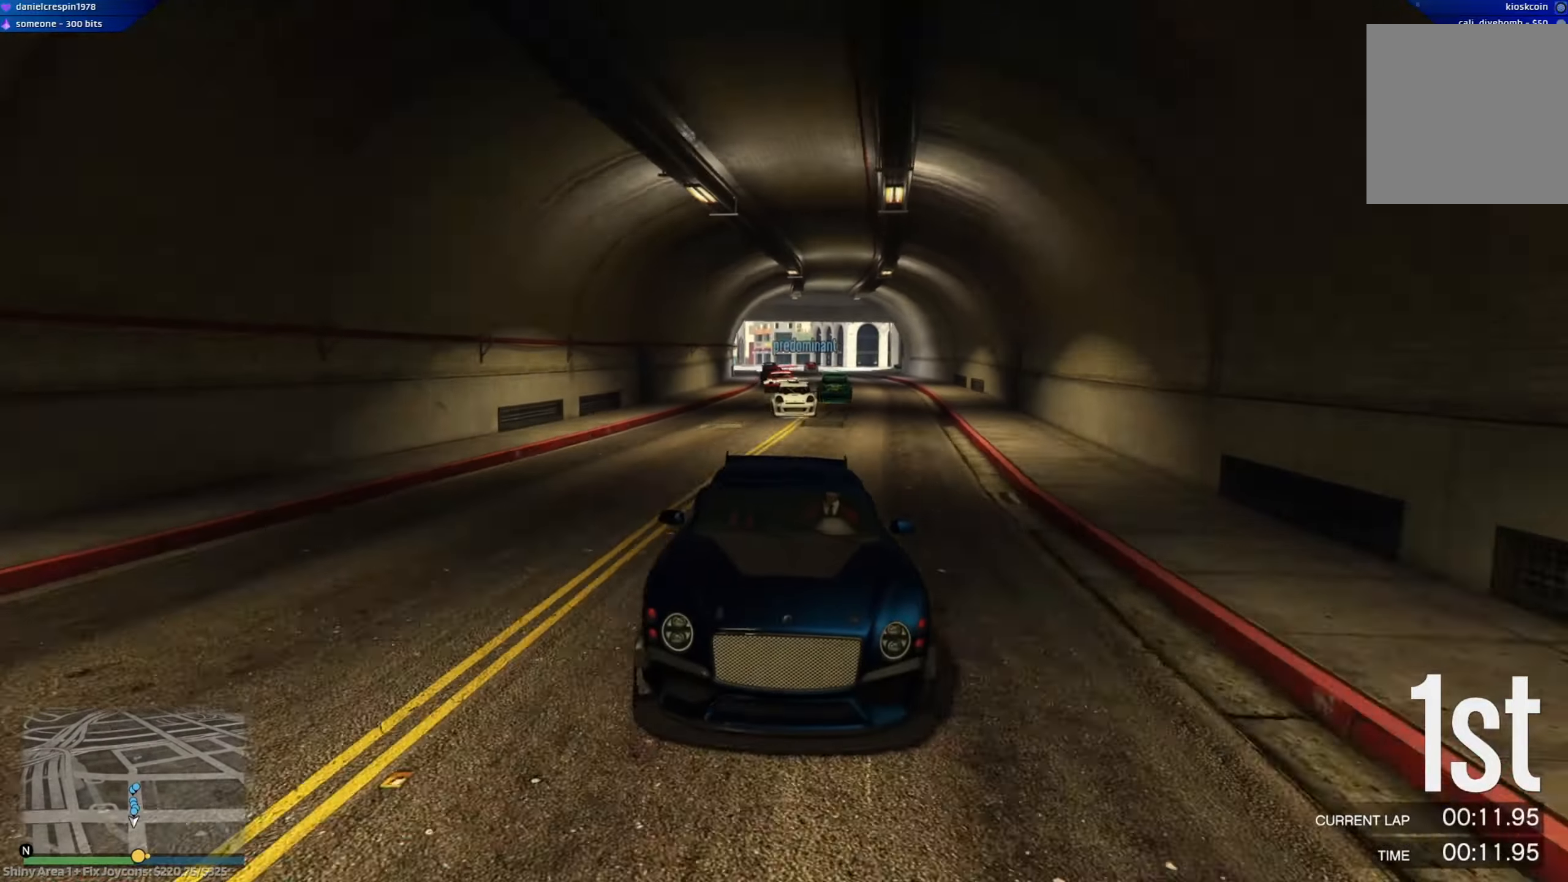
{"buttons": ["R2", "R3"], "left_stick": "center", "right_stick": "center", "events": []}
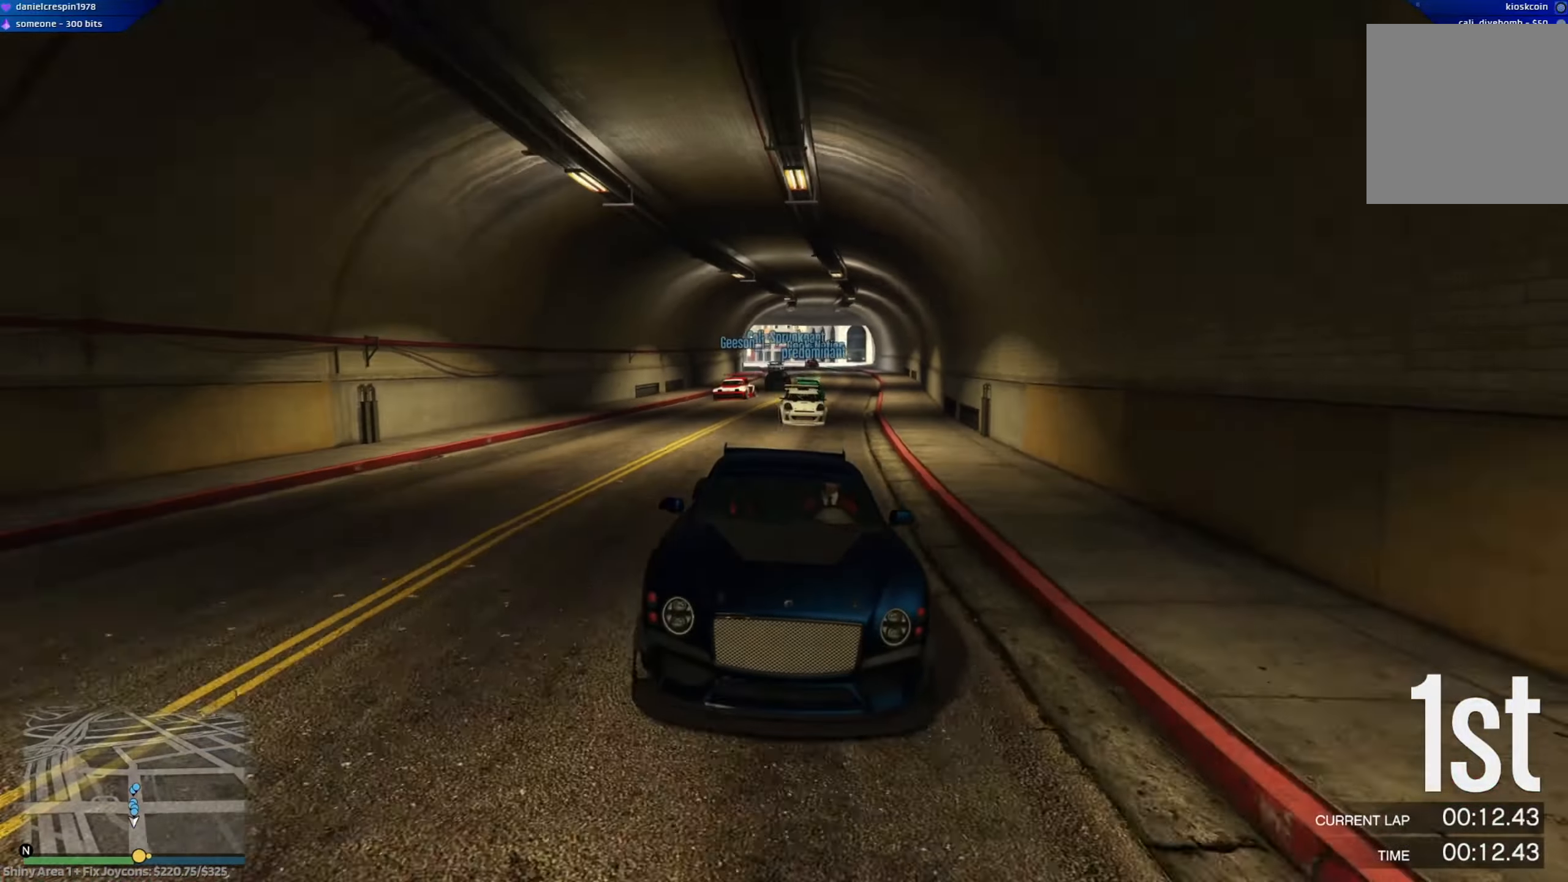
{"buttons": ["R2", "R3"], "left_stick": "left", "right_stick": "center", "events": [[417, "left_stick", "left"]]}
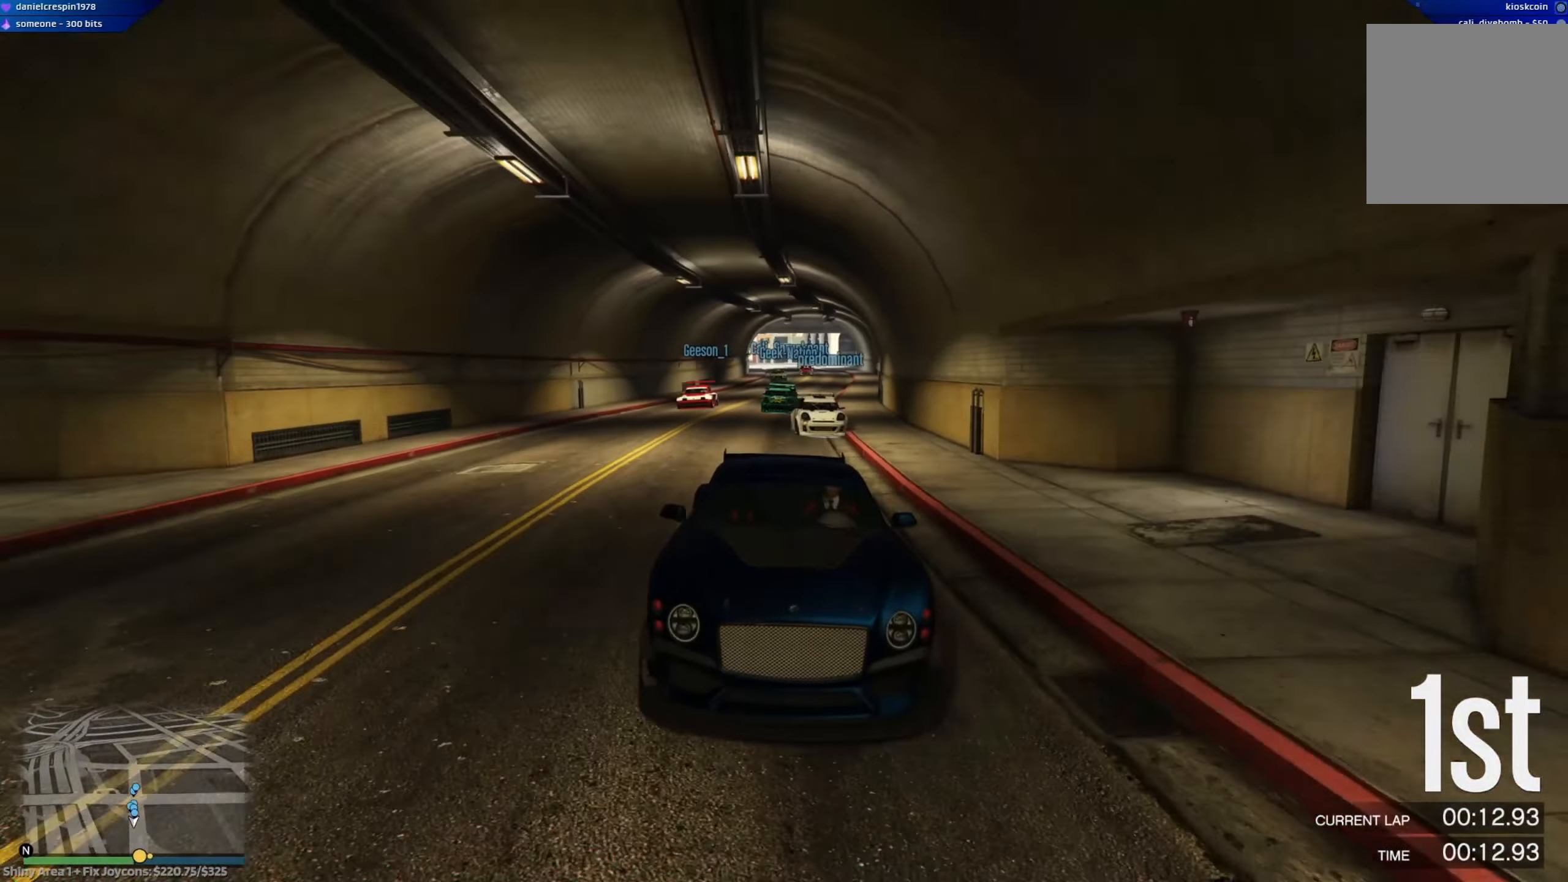
{"buttons": ["R2", "R3"], "left_stick": "center", "right_stick": "center", "events": [[17, "left_stick", "right"], [83, "left_stick", "center"]]}
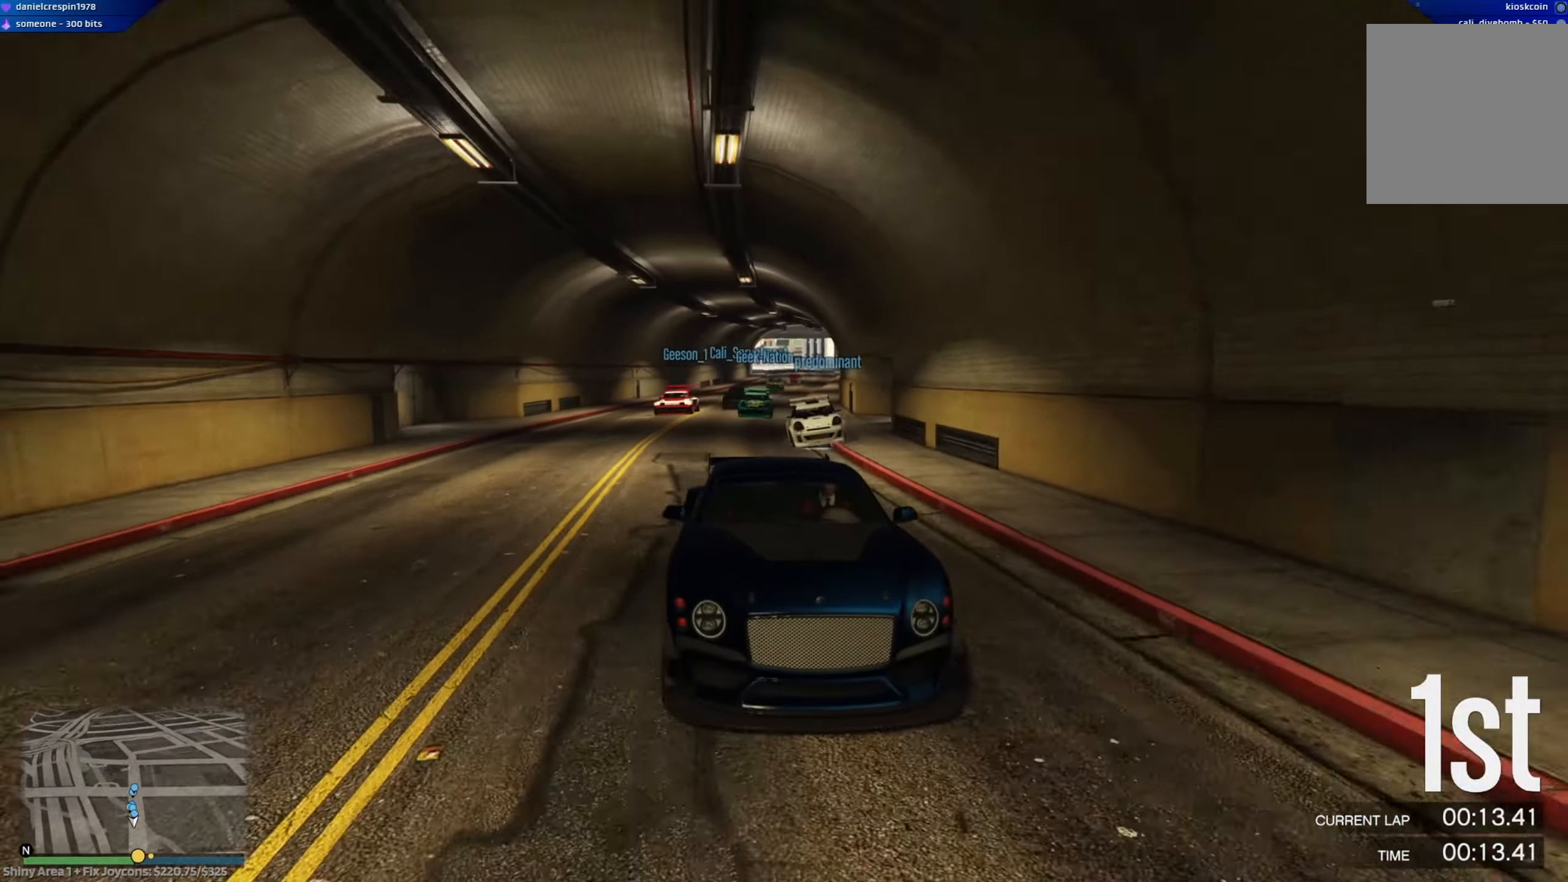
{"buttons": ["R2"], "left_stick": "center", "right_stick": "center", "events": [[33, "R3", "up"], [250, "left_stick", "left"], [317, "left_stick", "up-right"], [367, "left_stick", "center"]]}
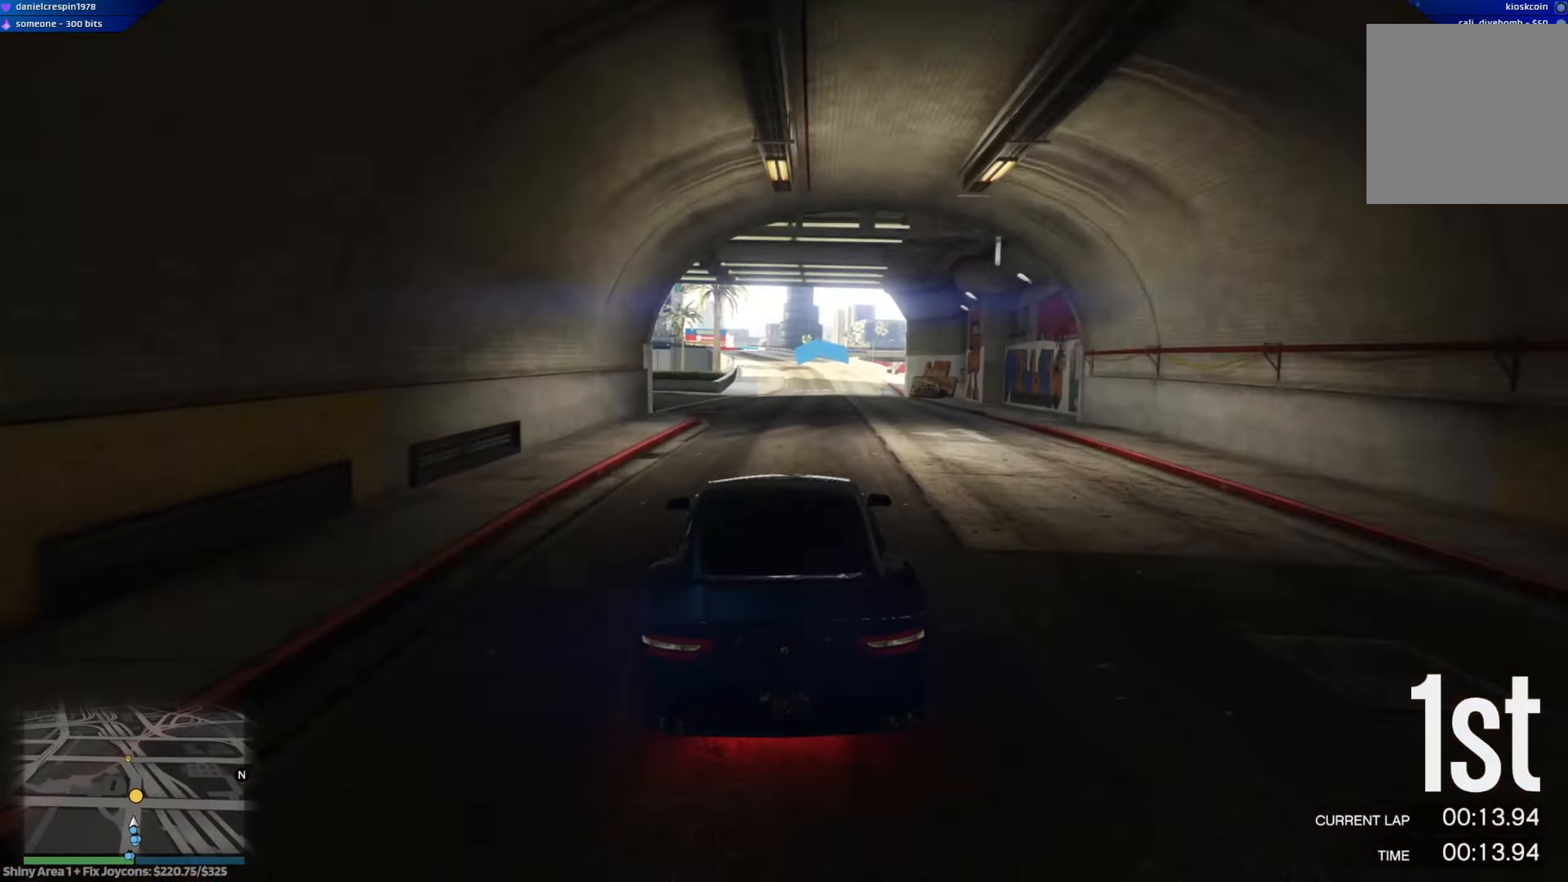
{"buttons": ["R2", "R3"], "left_stick": "center", "right_stick": "center", "events": [[117, "left_stick", "right"], [267, "left_stick", "center"], [283, "R3", "down"]]}